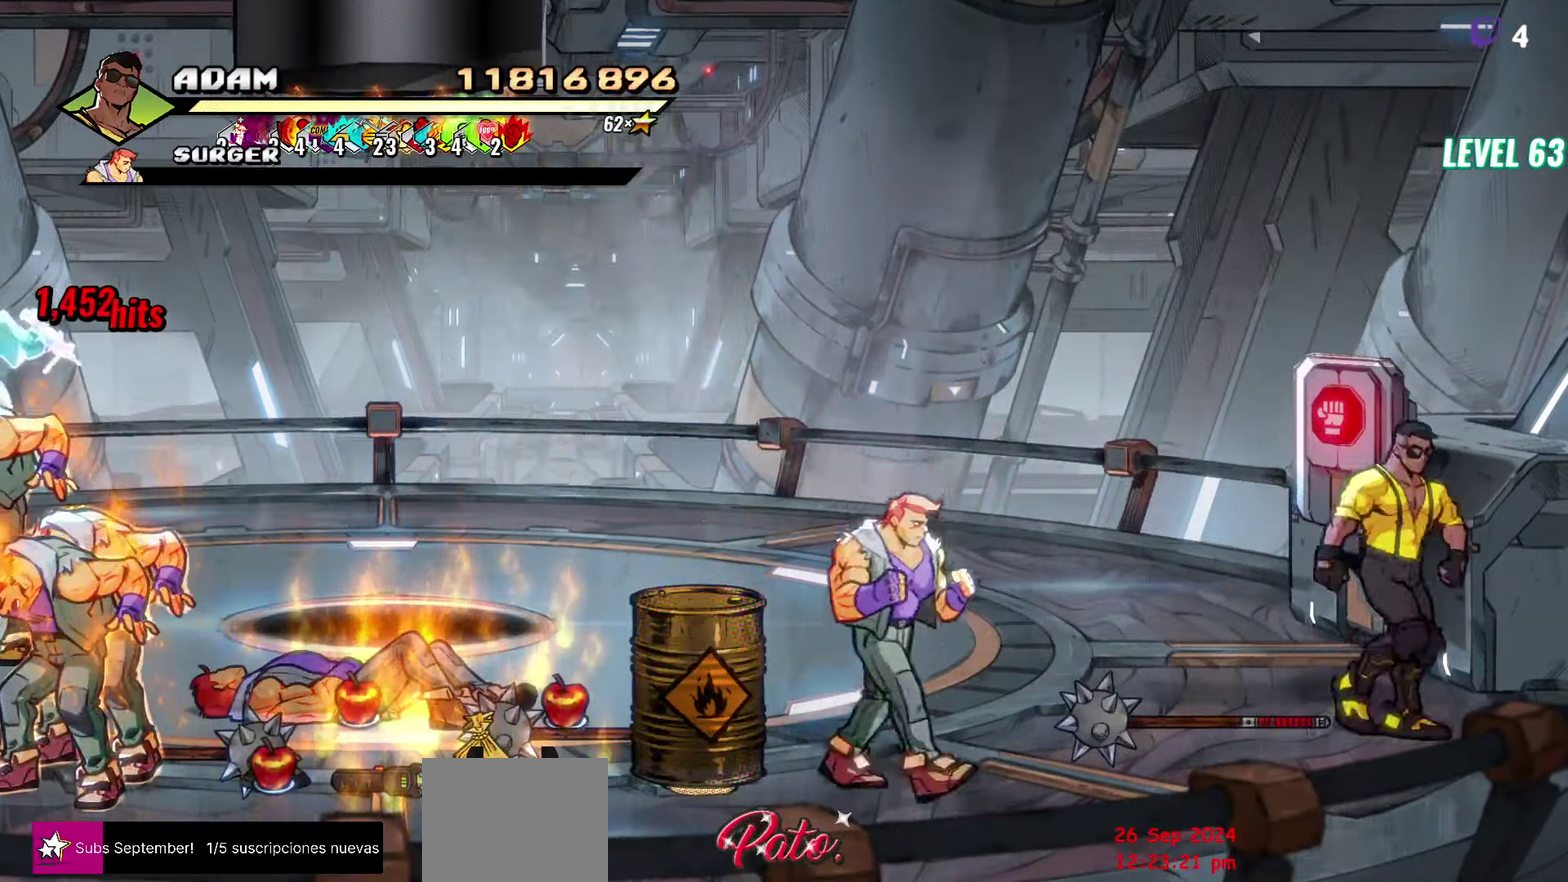
Gameplay with a controller (Xbox layout); each line is a JSON object with the inputs held at the frame after it. "events" lists button and stick changes between this image and that frame as [ms after this image, input, new state], when the widget could be followed in between. Not read: L3 R3 left_stick right_stick.
{"buttons": ["DPAD_DOWN", "DPAD_RIGHT"], "events": [[317, "DPAD_DOWN", "down"]]}
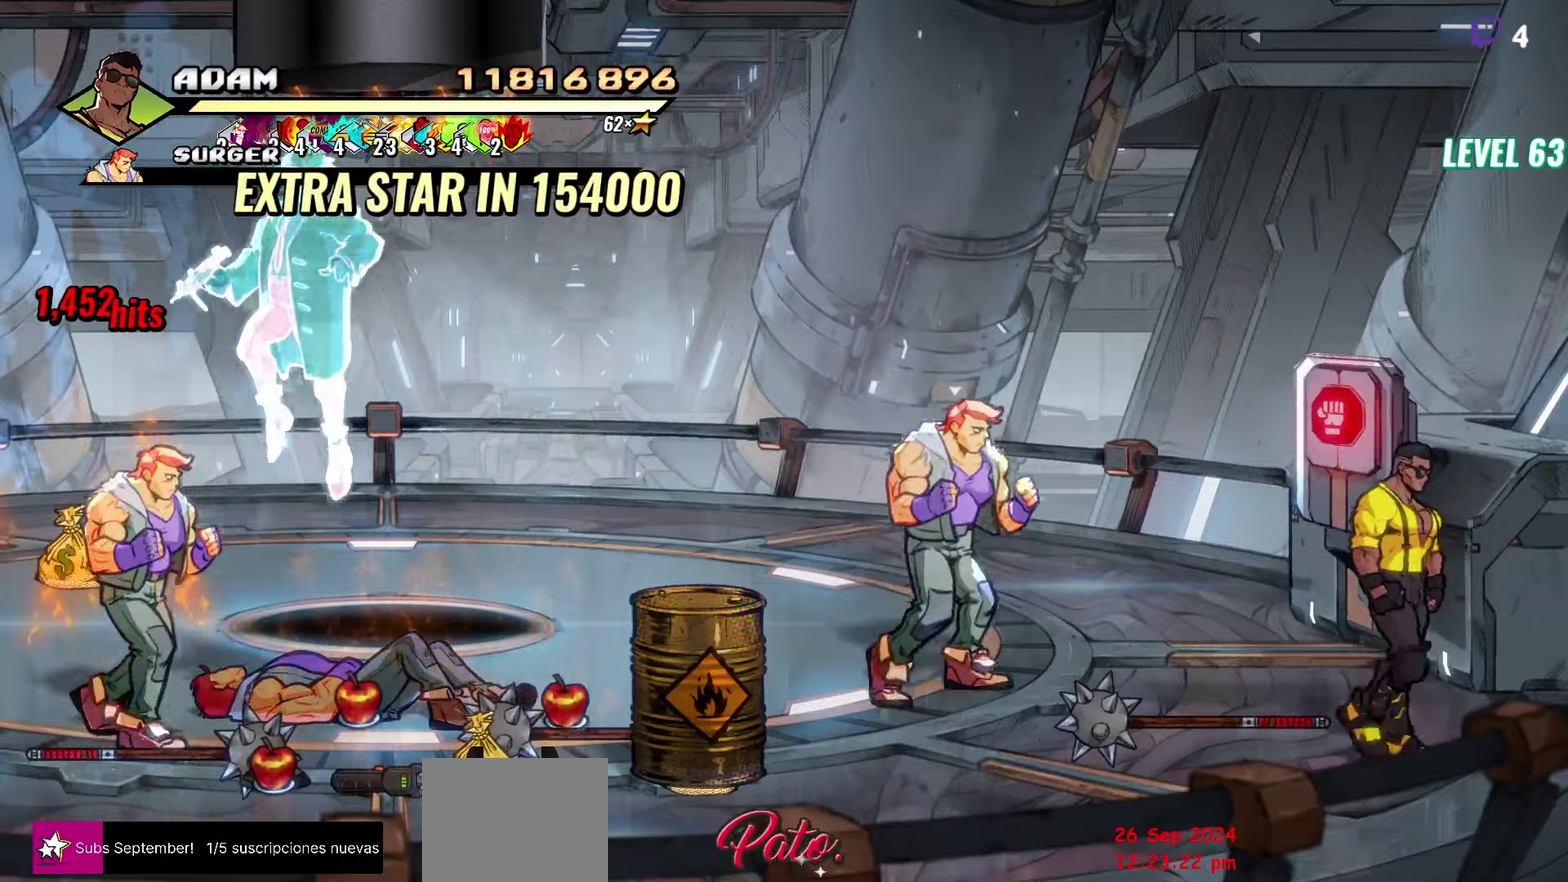
{"buttons": [], "events": [[217, "DPAD_DOWN", "up"], [350, "R1", "down"], [434, "DPAD_RIGHT", "up"], [467, "R1", "up"]]}
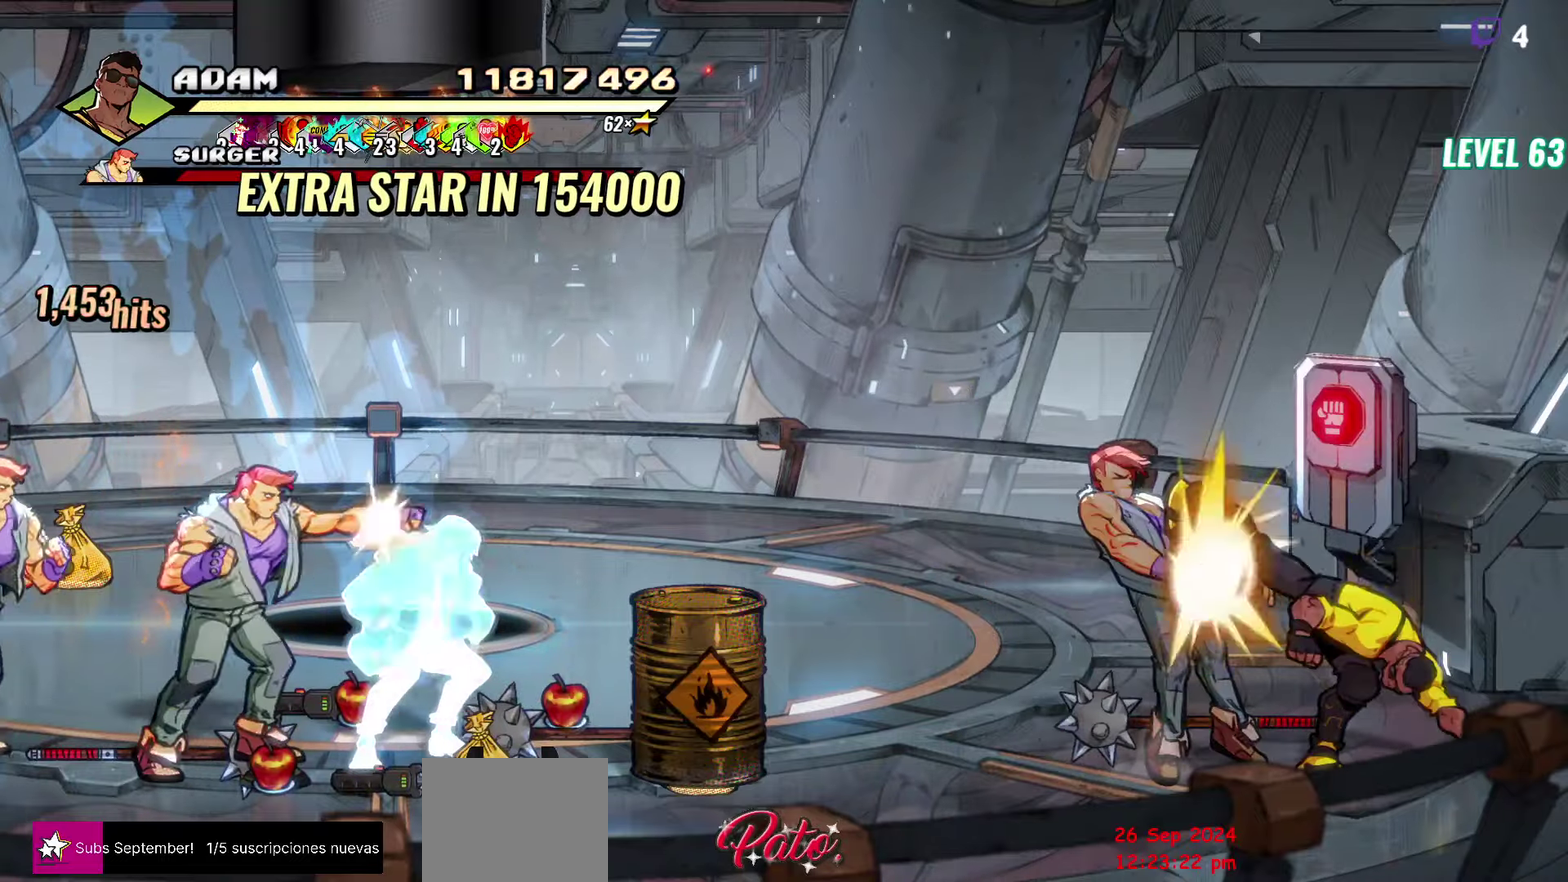
{"buttons": ["DPAD_UP", "DPAD_LEFT"], "events": [[150, "DPAD_LEFT", "down"], [284, "DPAD_UP", "down"]]}
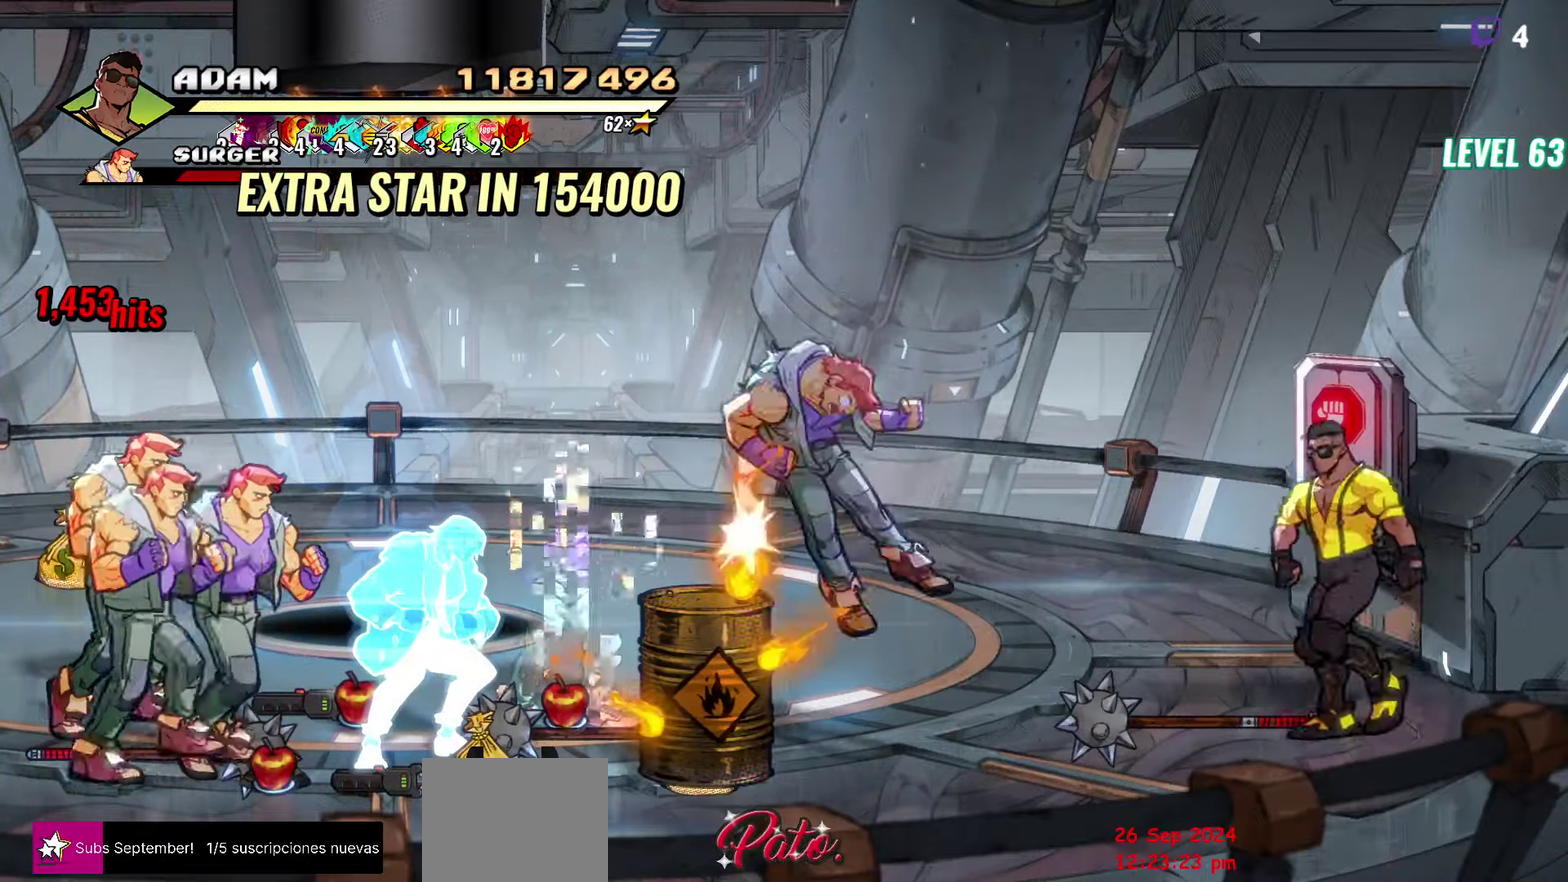
{"buttons": [], "events": [[17, "DPAD_UP", "up"], [67, "B", "down"], [167, "DPAD_UP", "down"], [200, "B", "up"], [284, "DPAD_LEFT", "up"], [350, "DPAD_UP", "up"]]}
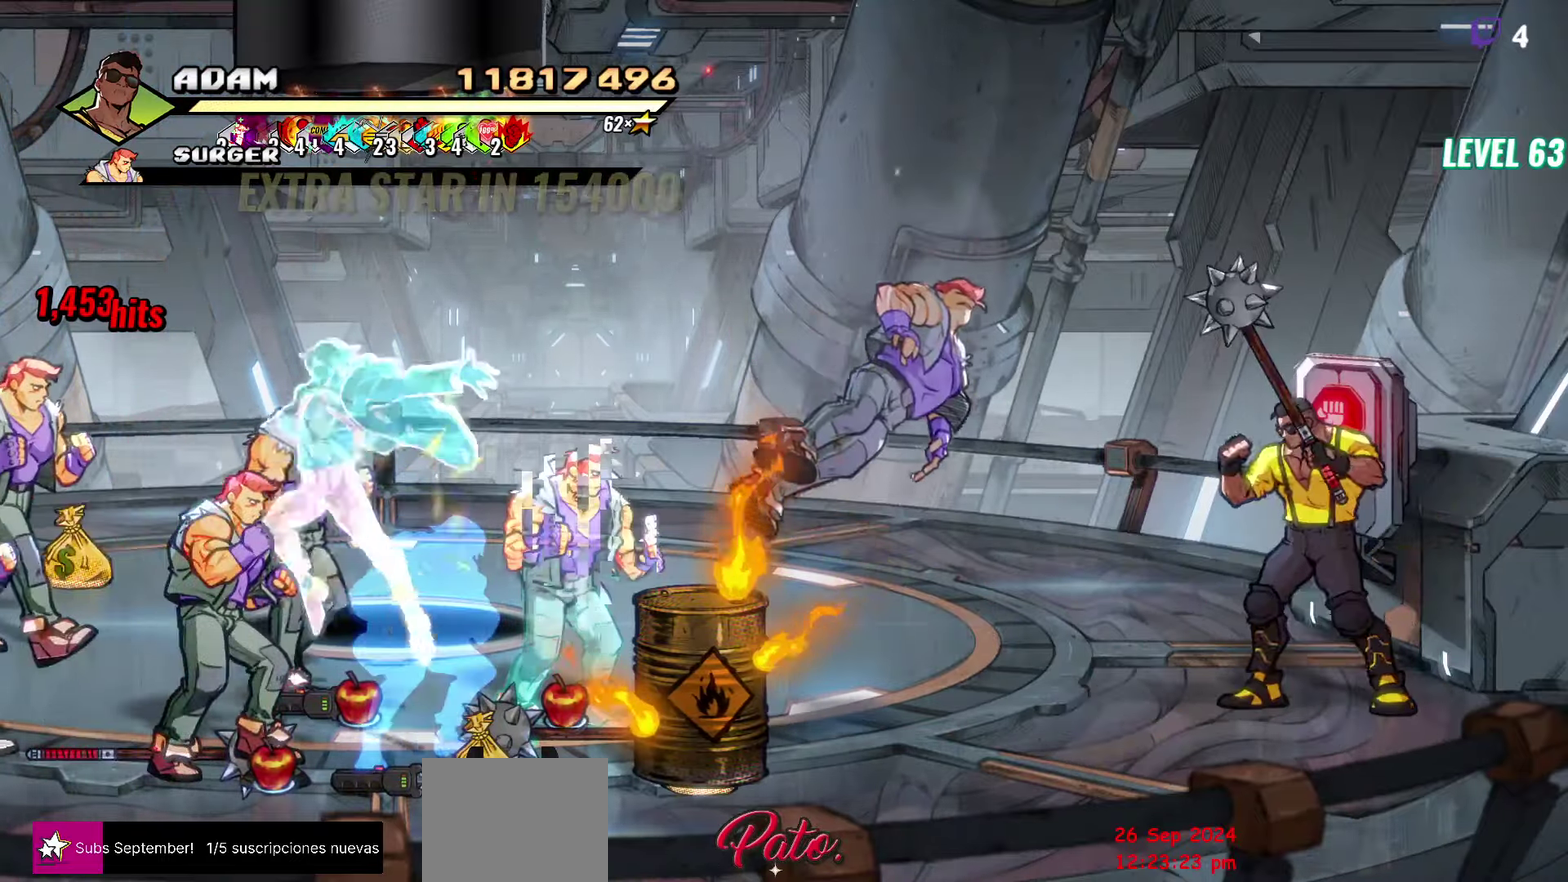
{"buttons": ["DPAD_LEFT"], "events": [[500, "DPAD_LEFT", "down"]]}
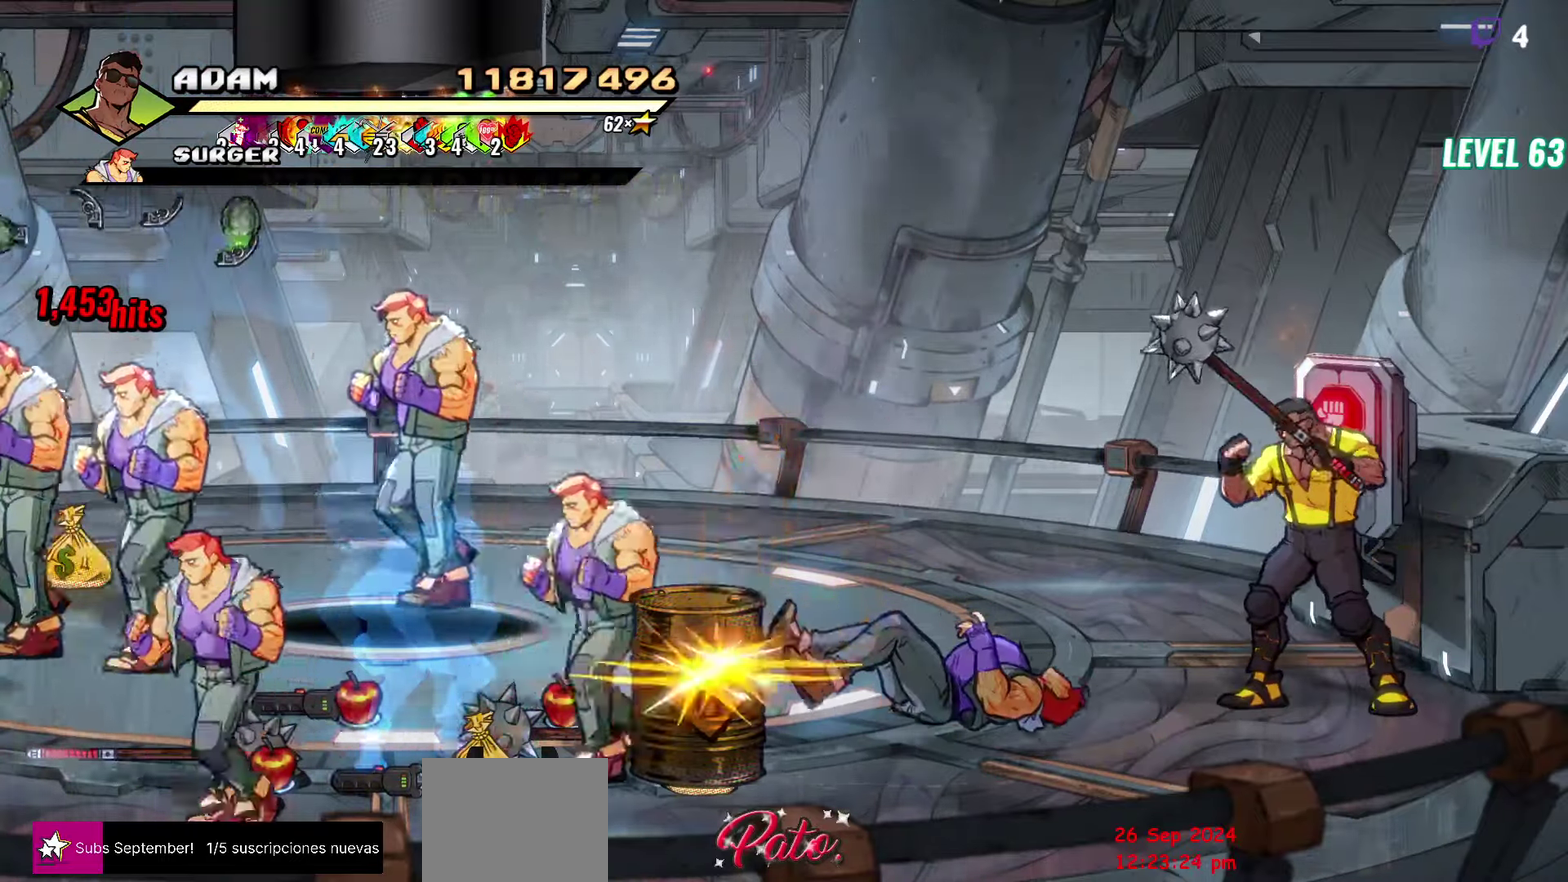
{"buttons": ["DPAD_LEFT"], "events": [[184, "A", "down"], [267, "A", "up"], [317, "B", "down"], [434, "B", "up"]]}
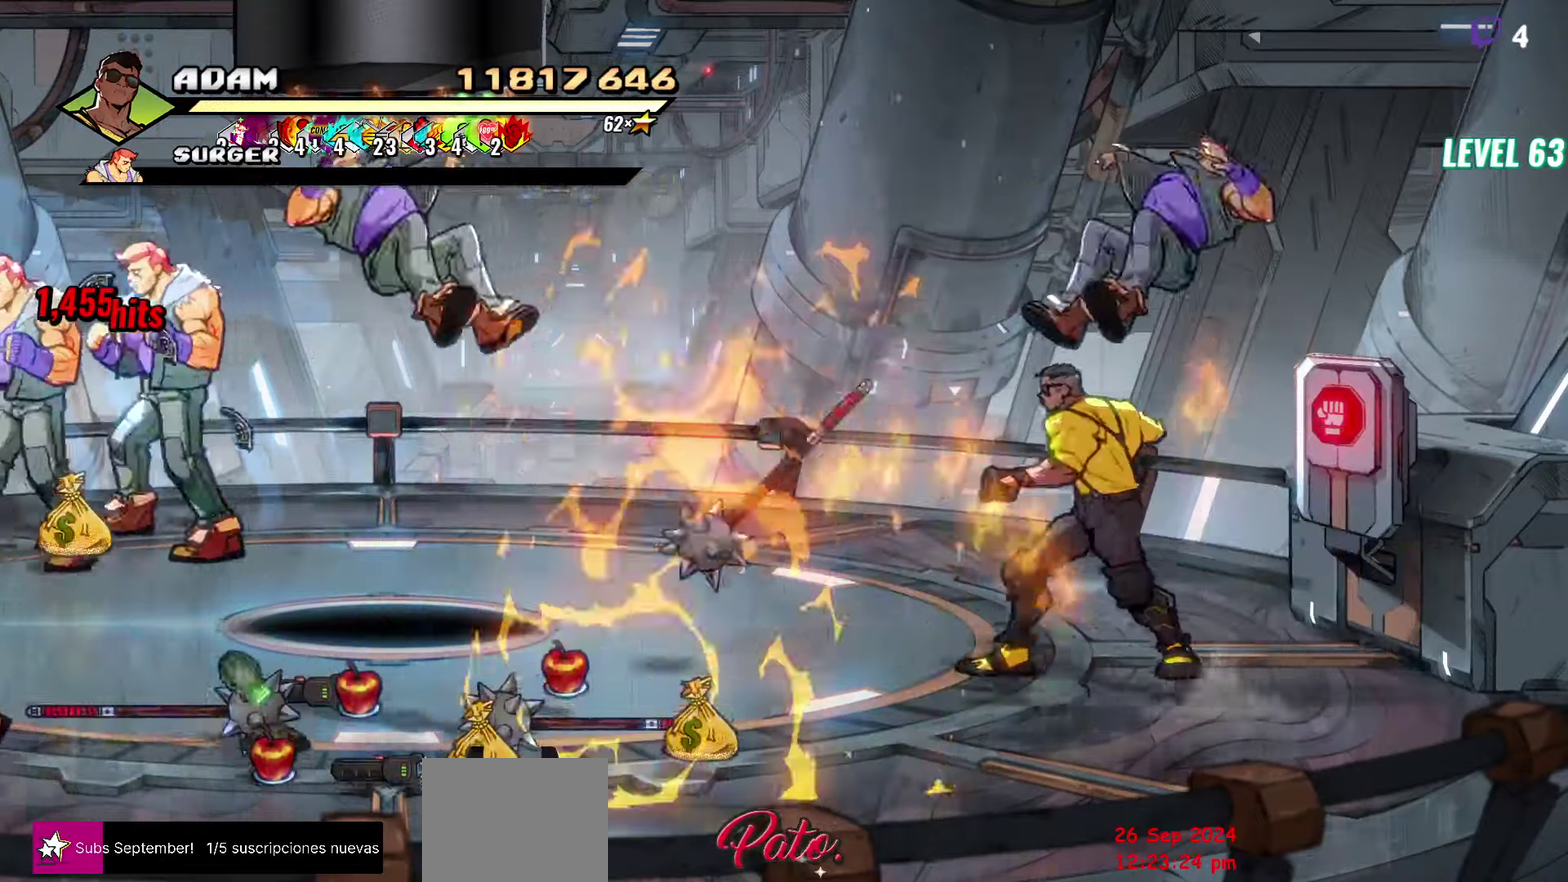
{"buttons": ["DPAD_LEFT"], "events": [[334, "DPAD_DOWN", "down"], [434, "DPAD_DOWN", "up"]]}
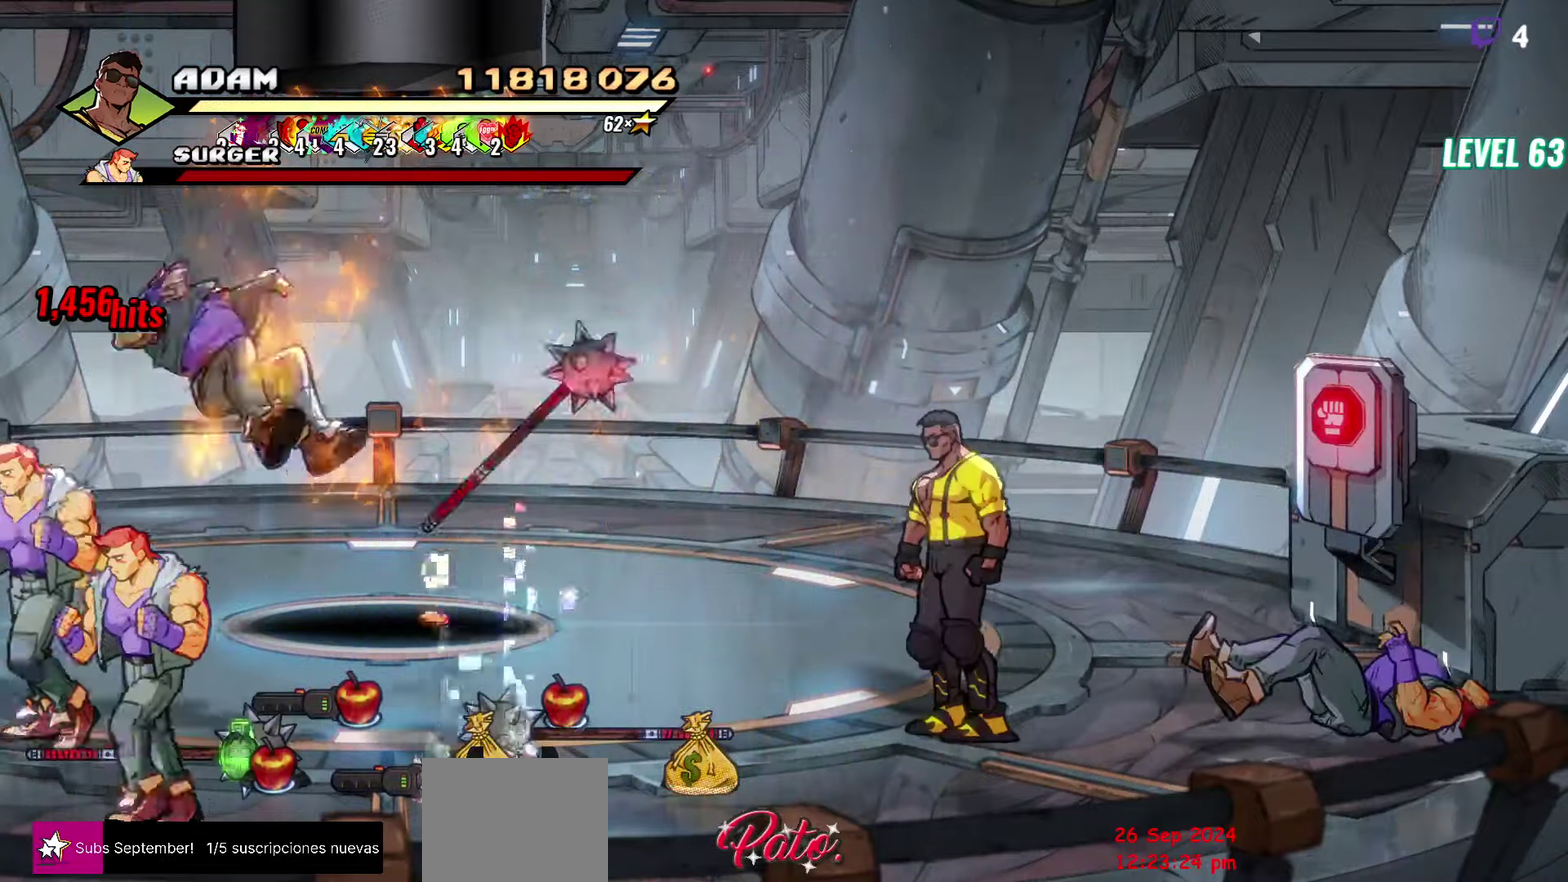
{"buttons": ["L1", "DPAD_LEFT"], "events": [[400, "L1", "down"]]}
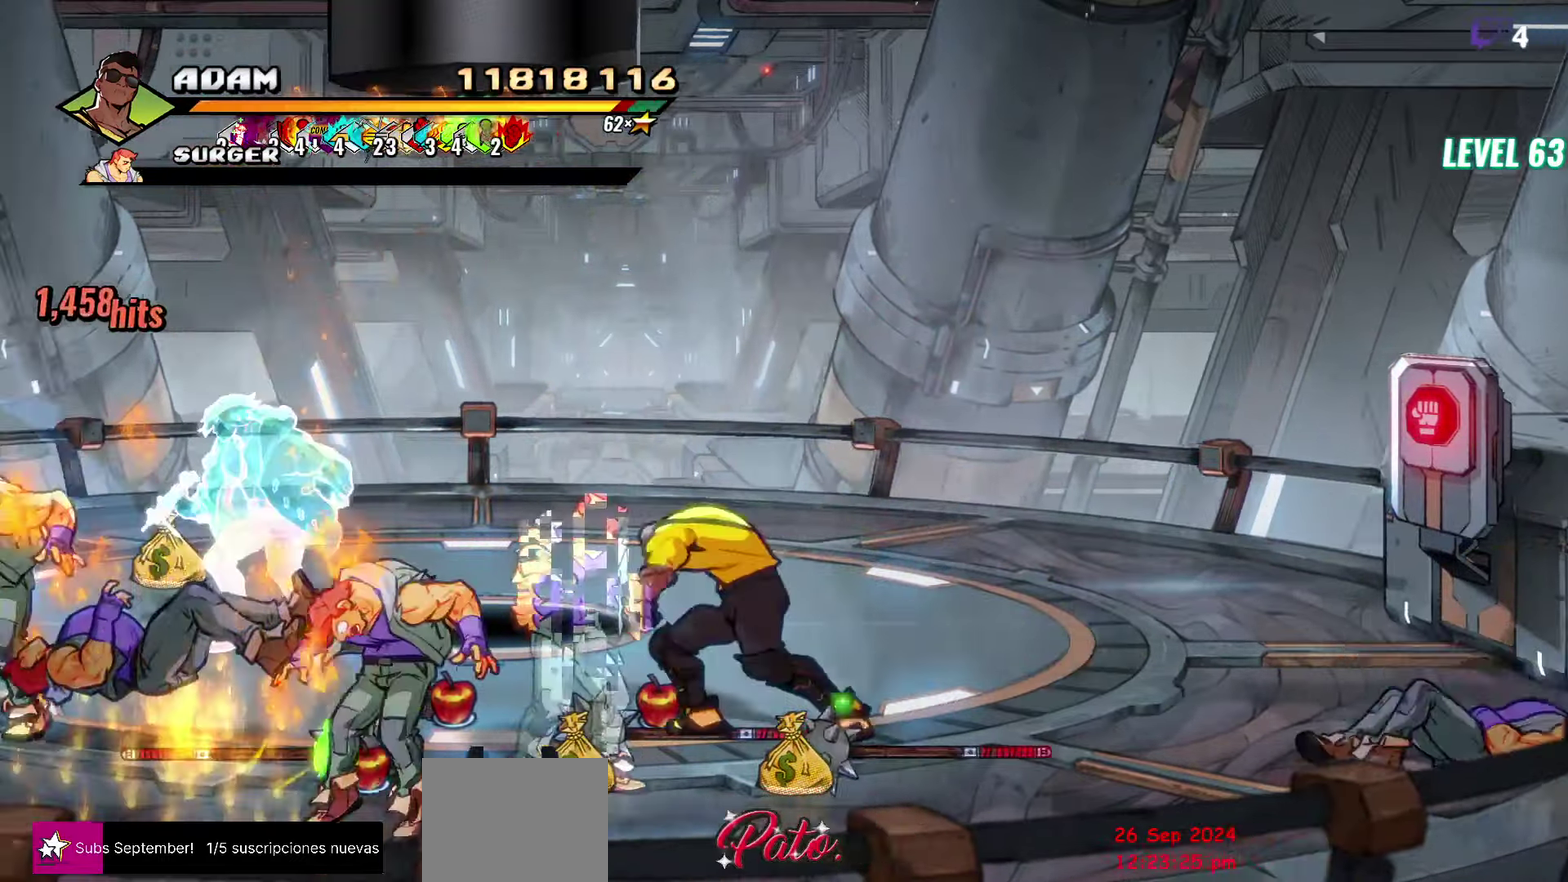
{"buttons": [], "events": [[34, "DPAD_LEFT", "up"], [34, "L1", "up"], [200, "Y", "down"], [334, "Y", "up"]]}
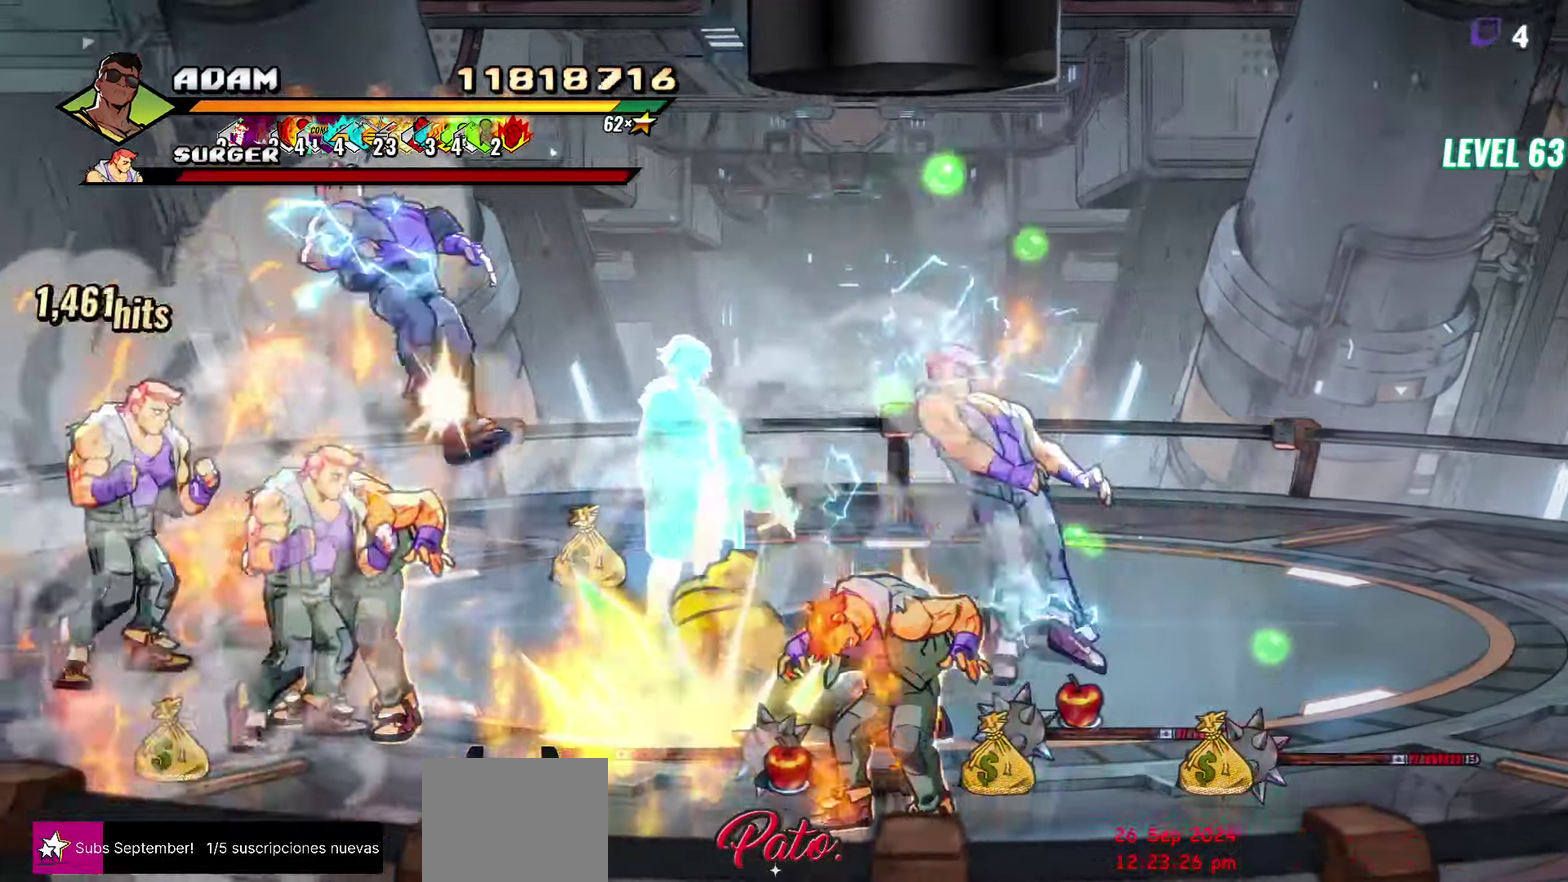
{"buttons": ["Y", "DPAD_LEFT"], "events": [[134, "DPAD_LEFT", "down"], [200, "DPAD_LEFT", "up"], [267, "DPAD_LEFT", "down"], [334, "DPAD_LEFT", "up"], [417, "DPAD_LEFT", "down"], [467, "Y", "down"]]}
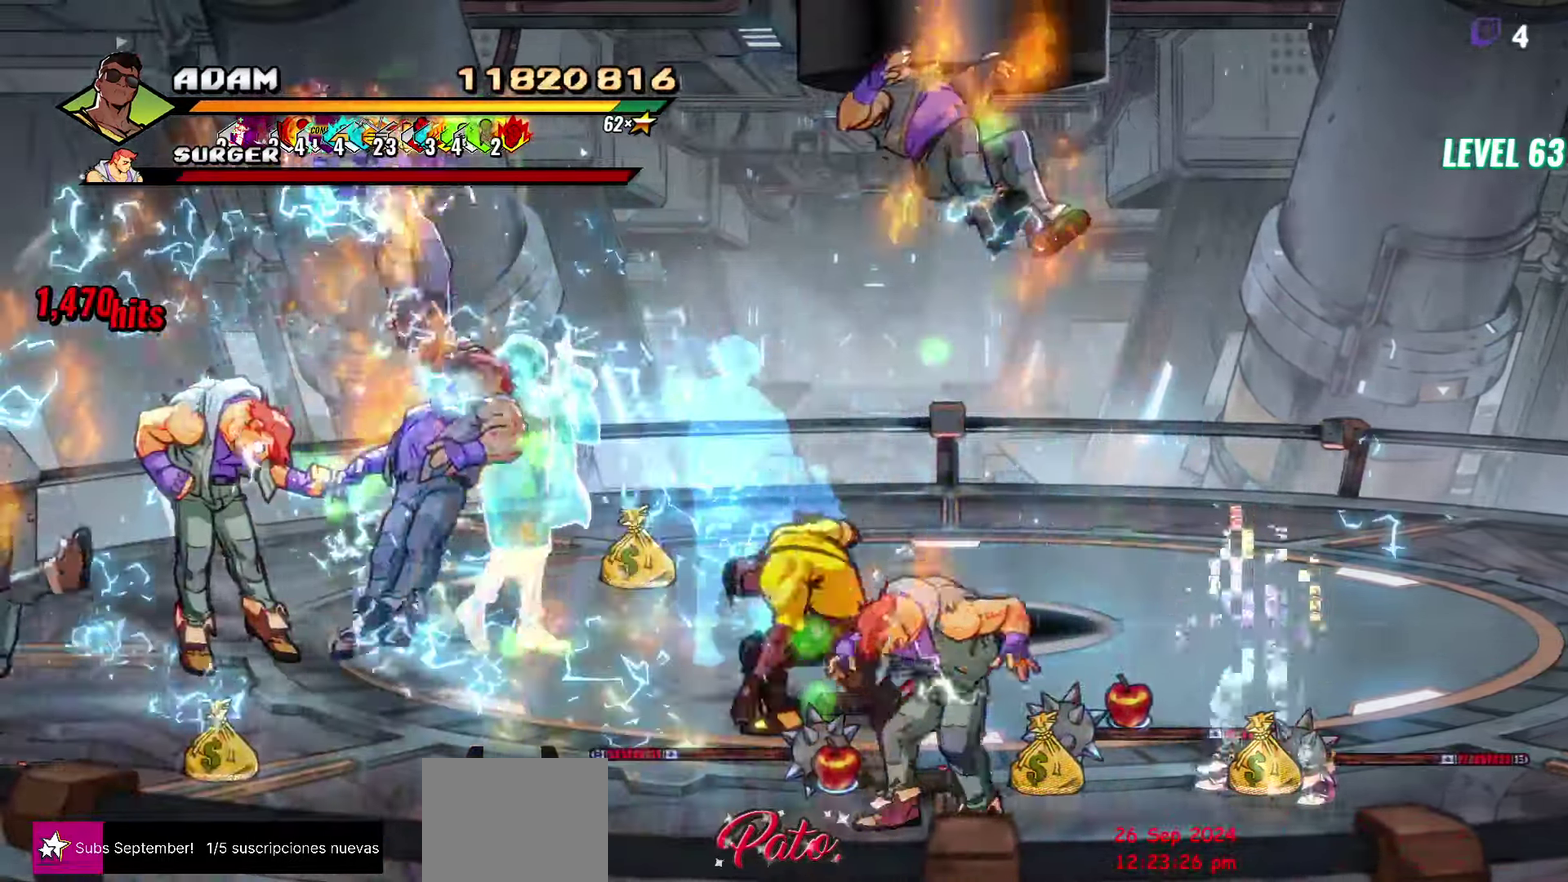
{"buttons": ["Y"], "events": [[67, "Y", "up"], [167, "DPAD_LEFT", "up"], [234, "L1", "down"], [350, "L1", "up"], [466, "Y", "down"]]}
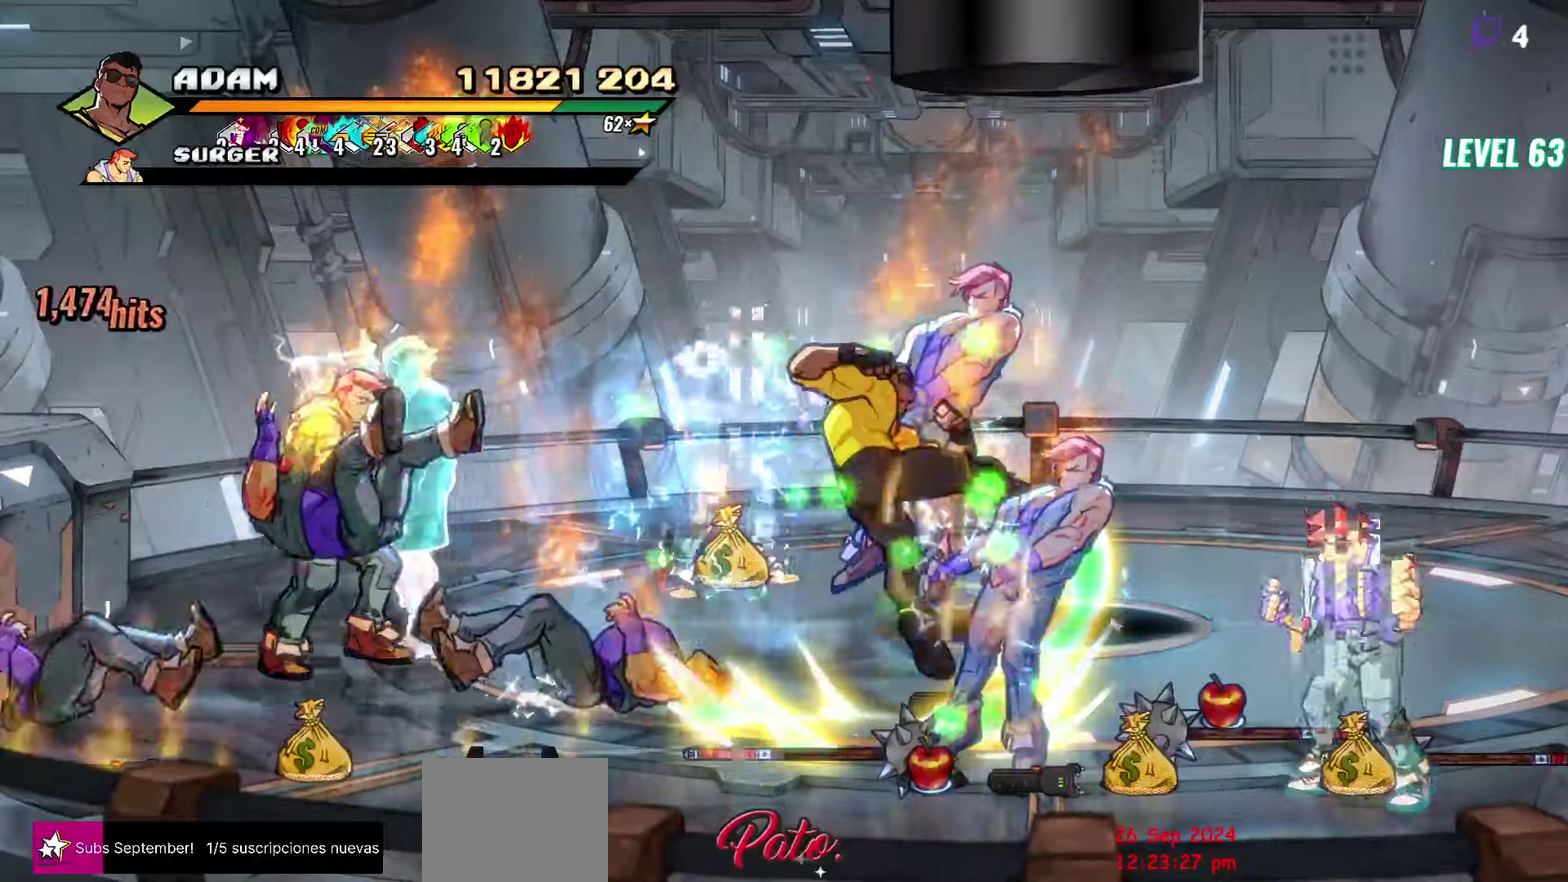
{"buttons": [], "events": [[83, "Y", "up"], [150, "Y", "down"], [300, "Y", "up"]]}
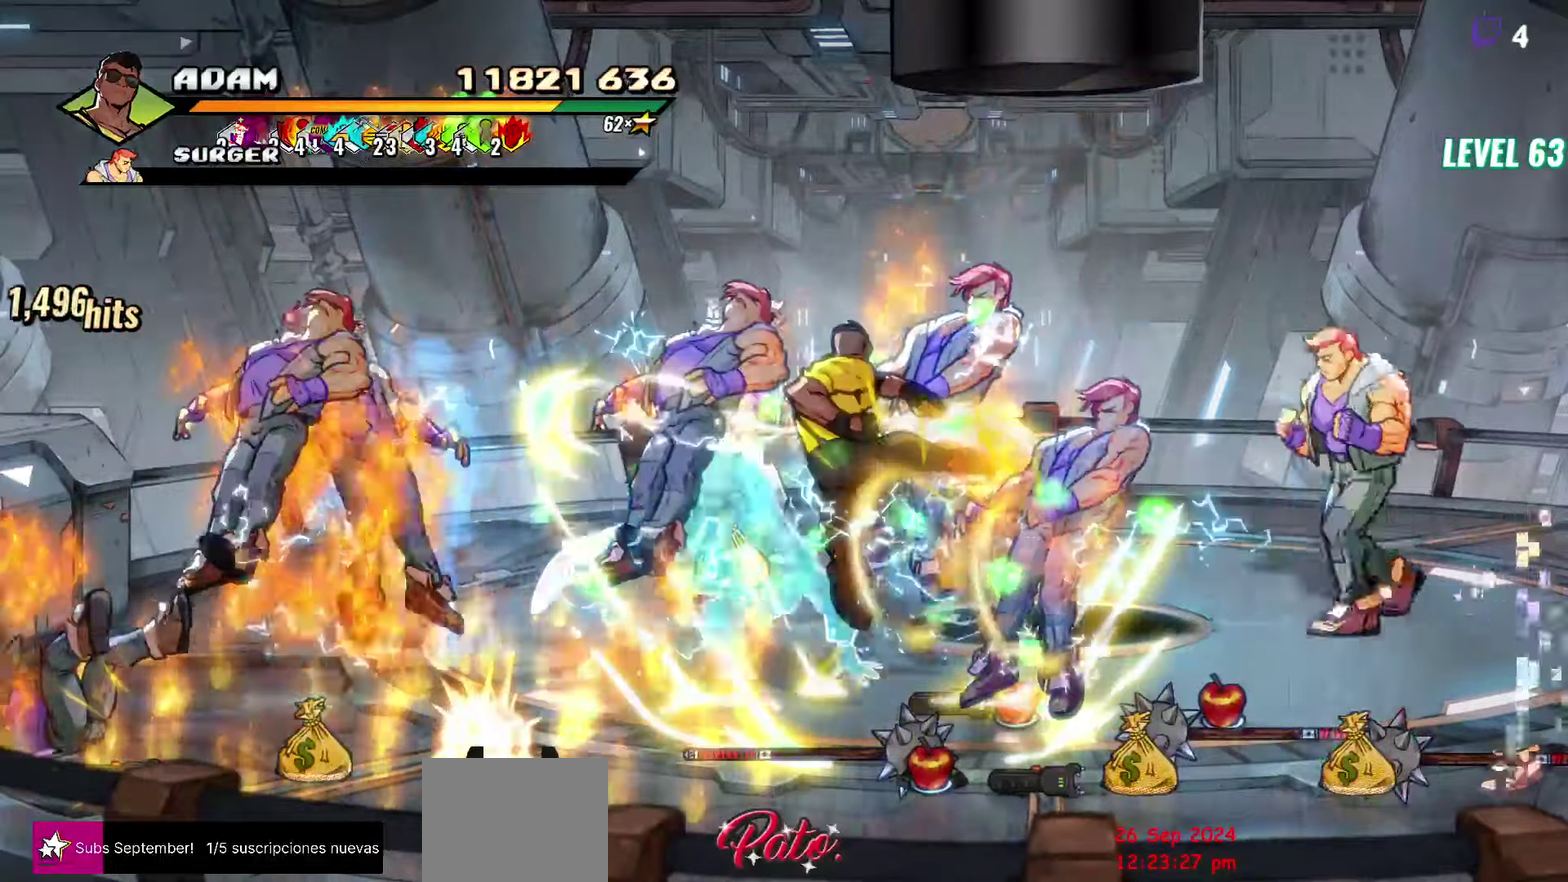
{"buttons": ["Y"], "events": [[150, "DPAD_UP", "down"], [316, "Y", "down"], [350, "DPAD_UP", "up"], [400, "Y", "up"], [466, "Y", "down"]]}
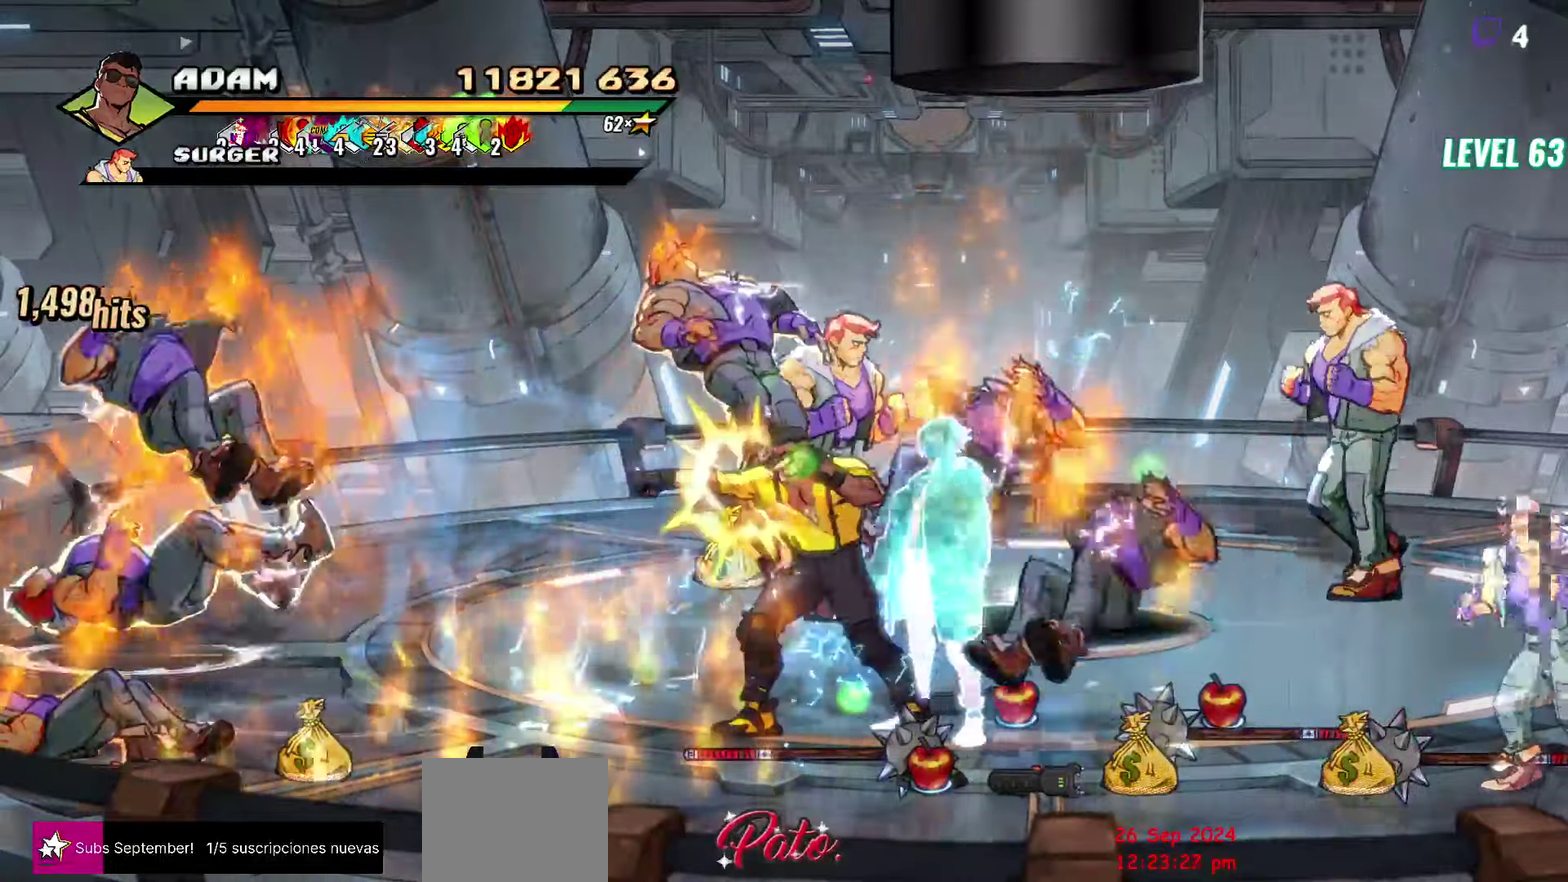
{"buttons": ["Y"], "events": [[33, "Y", "up"], [133, "Y", "down"], [216, "Y", "up"], [266, "DPAD_LEFT", "down"], [450, "Y", "down"], [483, "DPAD_LEFT", "up"]]}
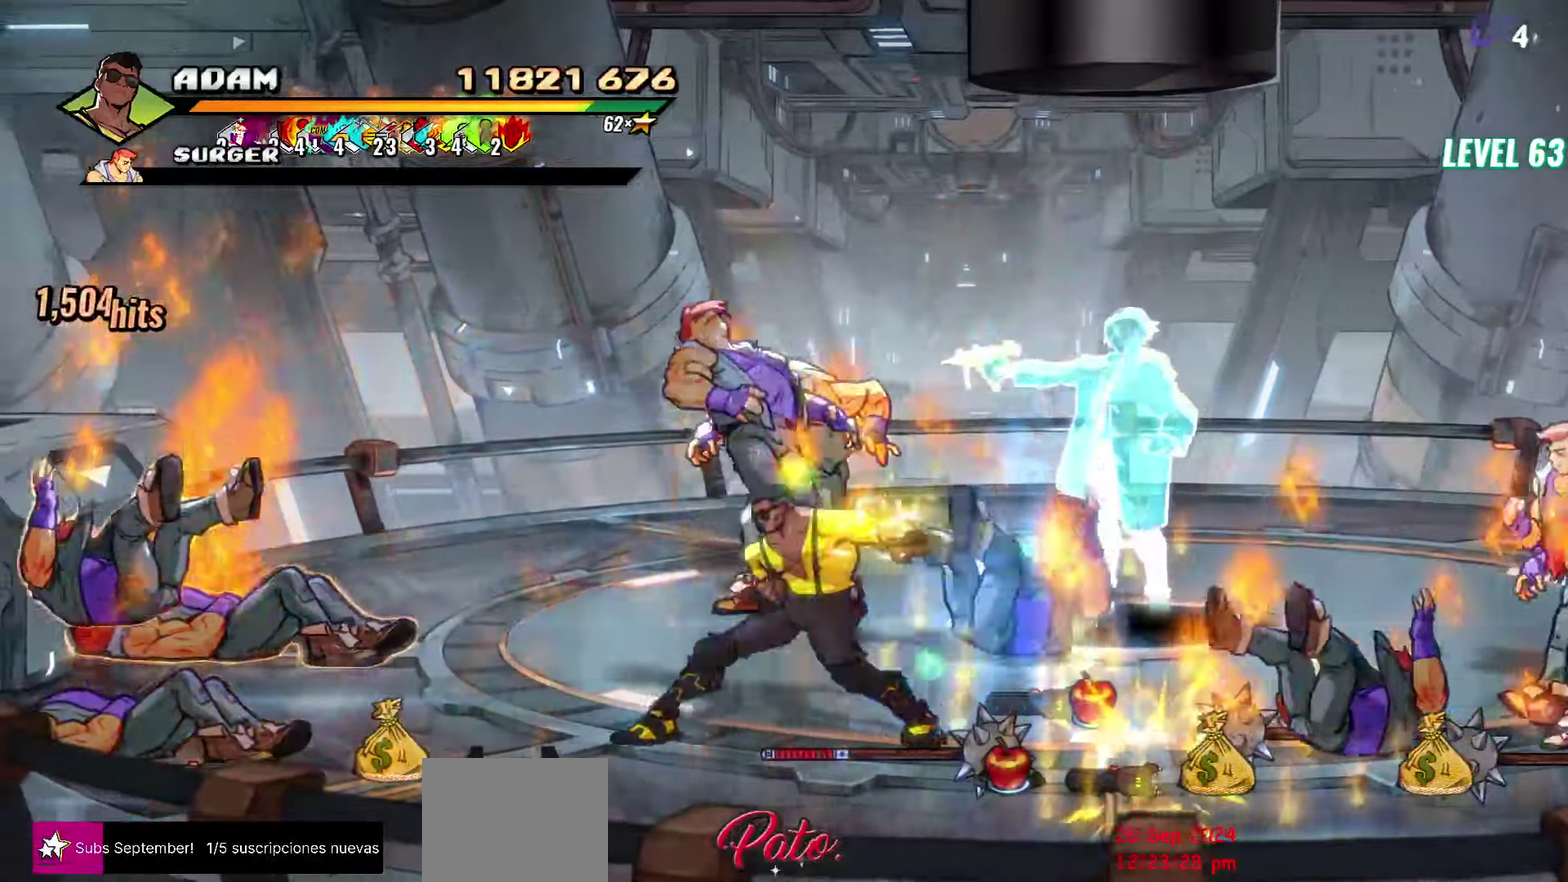
{"buttons": ["L1"], "events": [[33, "Y", "up"], [383, "L1", "down"]]}
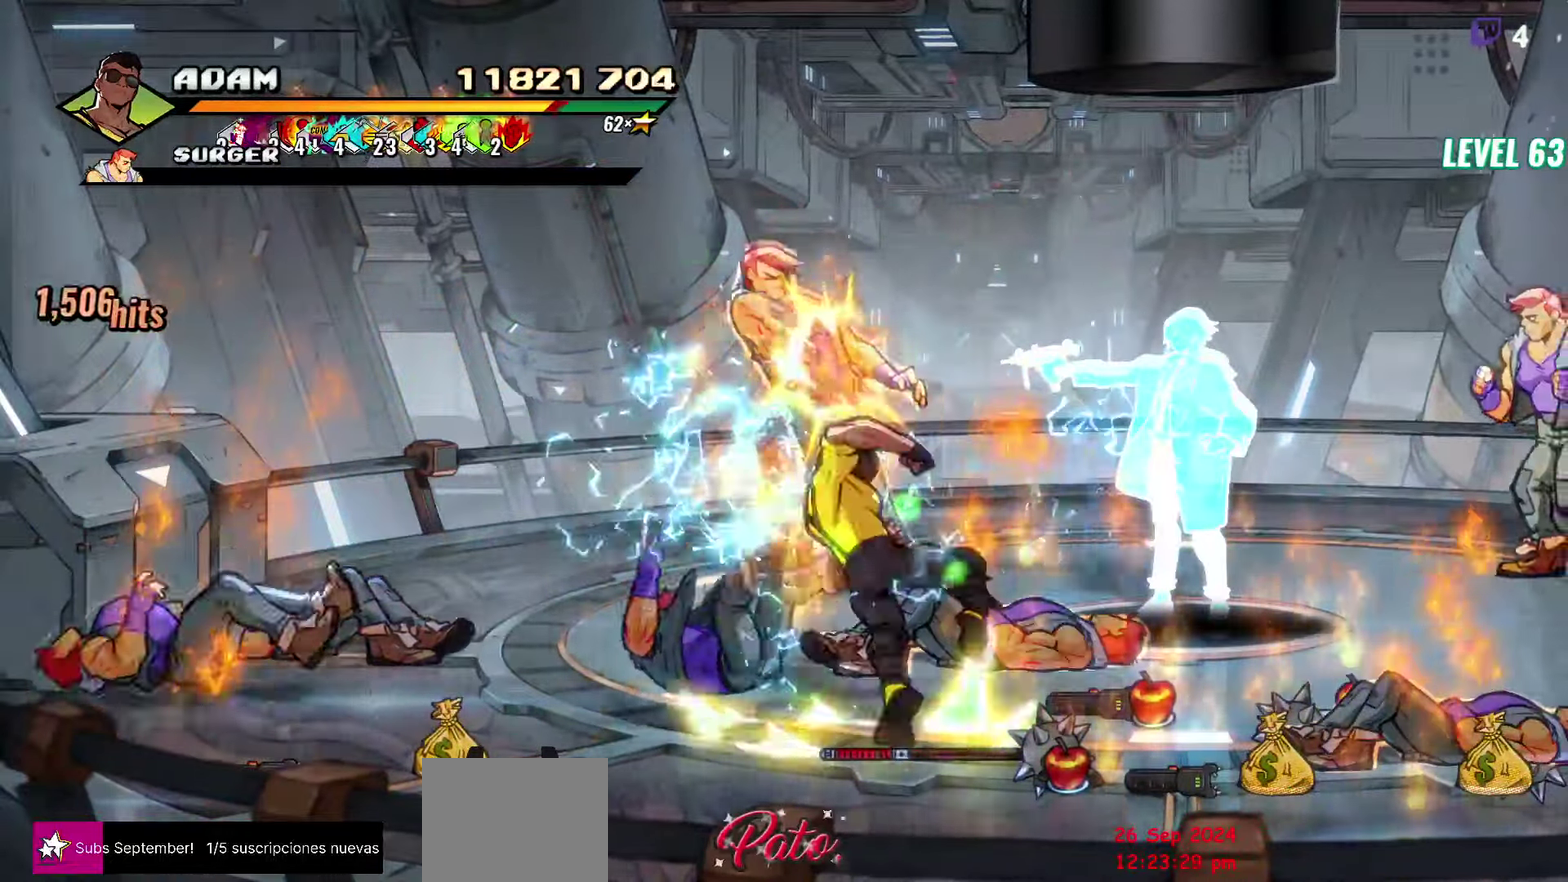
{"buttons": [], "events": [[16, "L1", "up"], [283, "Y", "down"], [400, "Y", "up"]]}
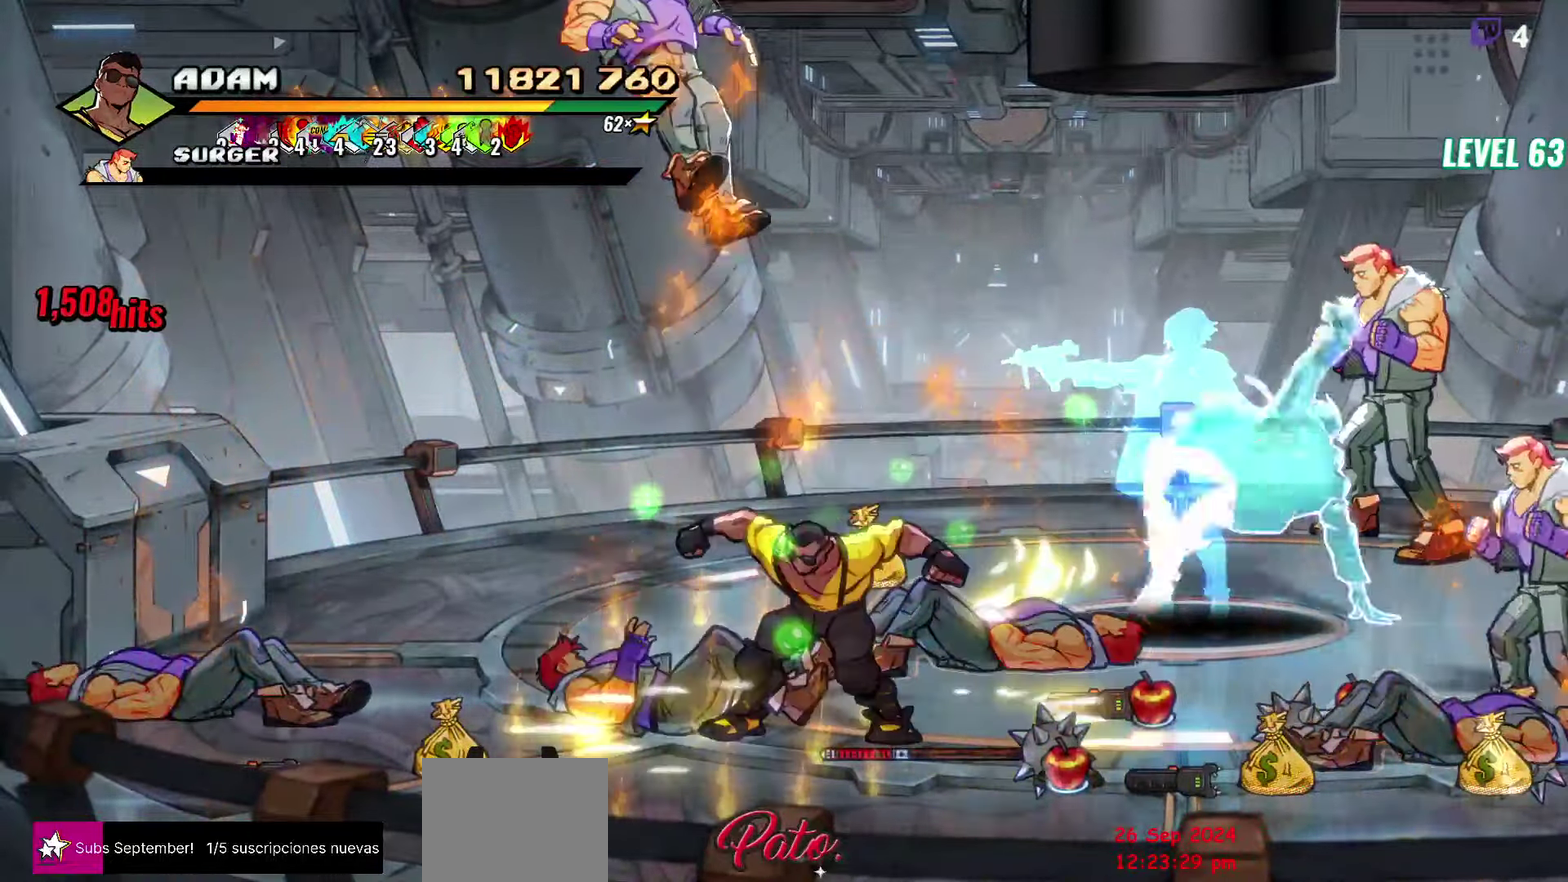
{"buttons": ["DPAD_UP", "DPAD_LEFT"], "events": [[233, "B", "down"], [366, "B", "up"], [383, "DPAD_LEFT", "down"], [383, "DPAD_UP", "down"]]}
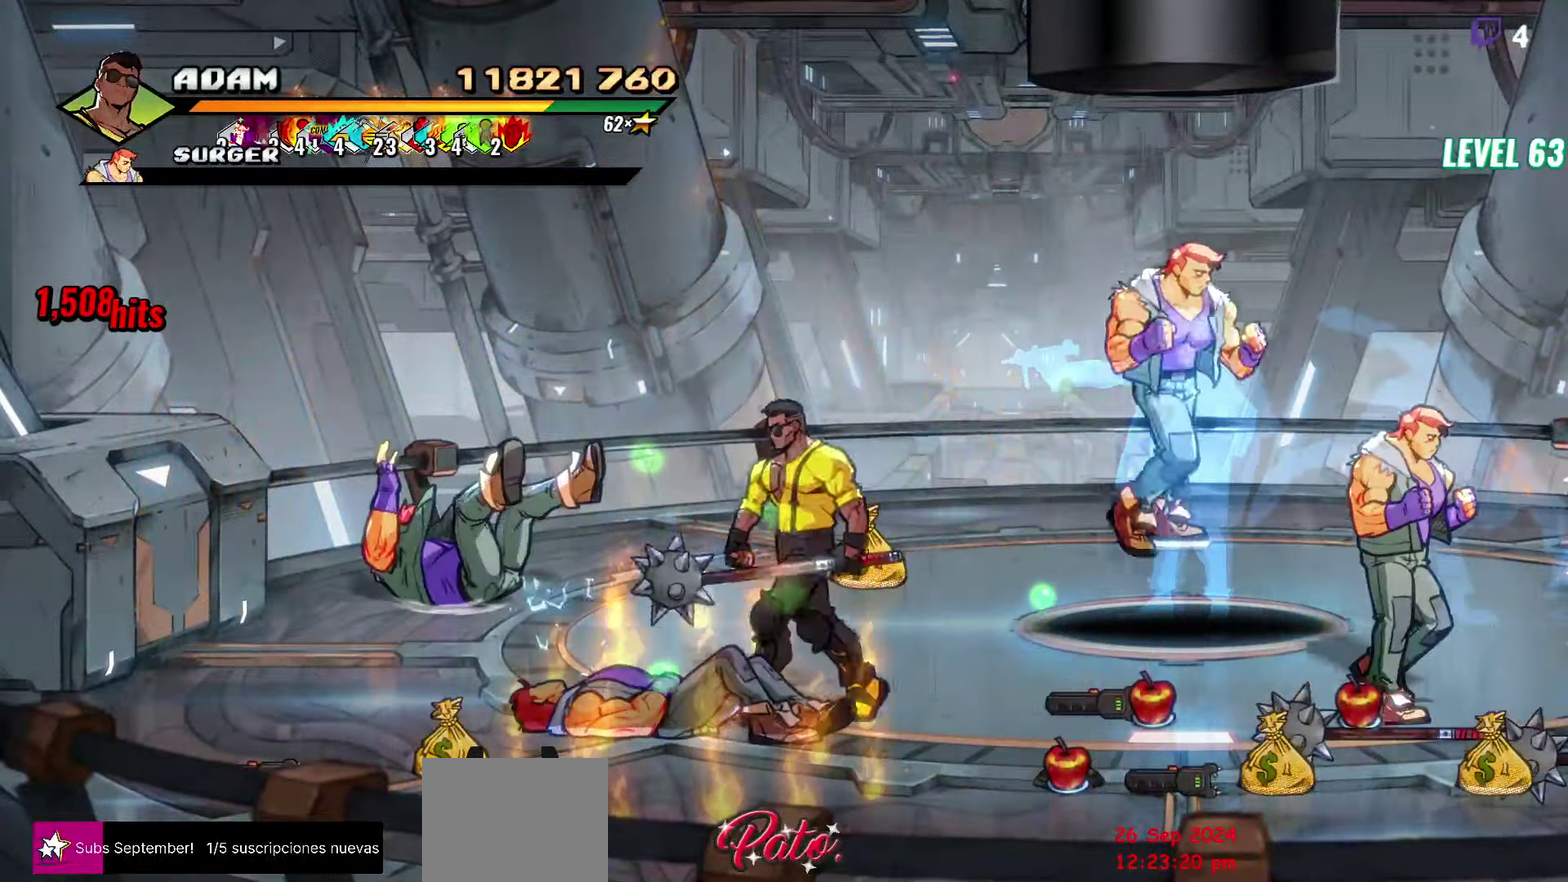
{"buttons": ["B", "DPAD_UP", "DPAD_RIGHT"], "events": [[66, "DPAD_LEFT", "up"], [416, "DPAD_RIGHT", "down"], [483, "B", "down"]]}
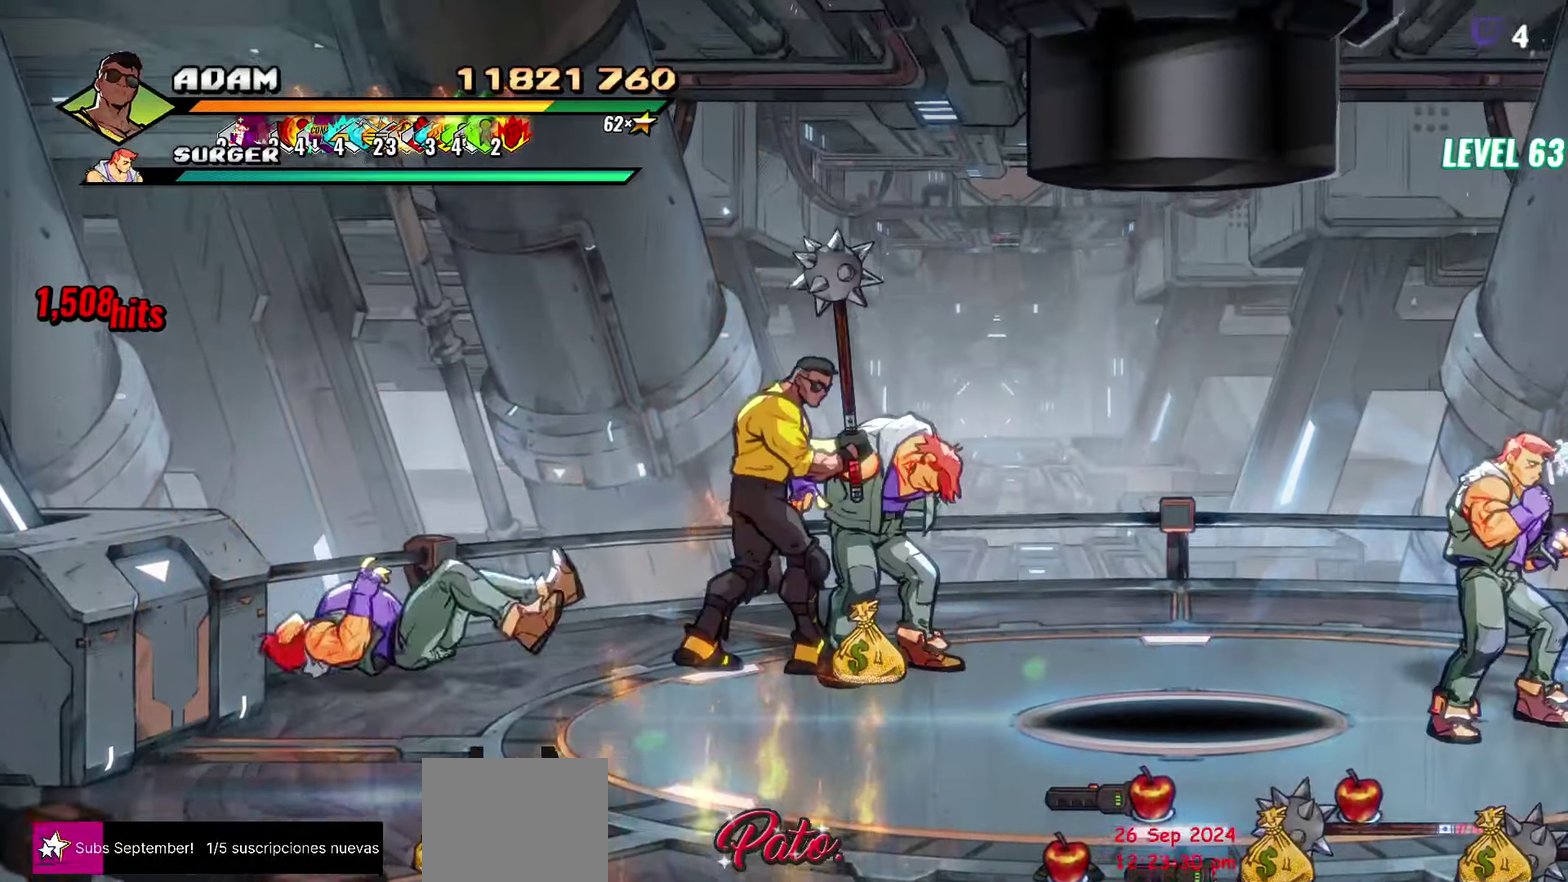
{"buttons": ["DPAD_LEFT"], "events": [[16, "DPAD_UP", "up"], [66, "B", "up"], [66, "DPAD_RIGHT", "up"], [466, "DPAD_LEFT", "down"]]}
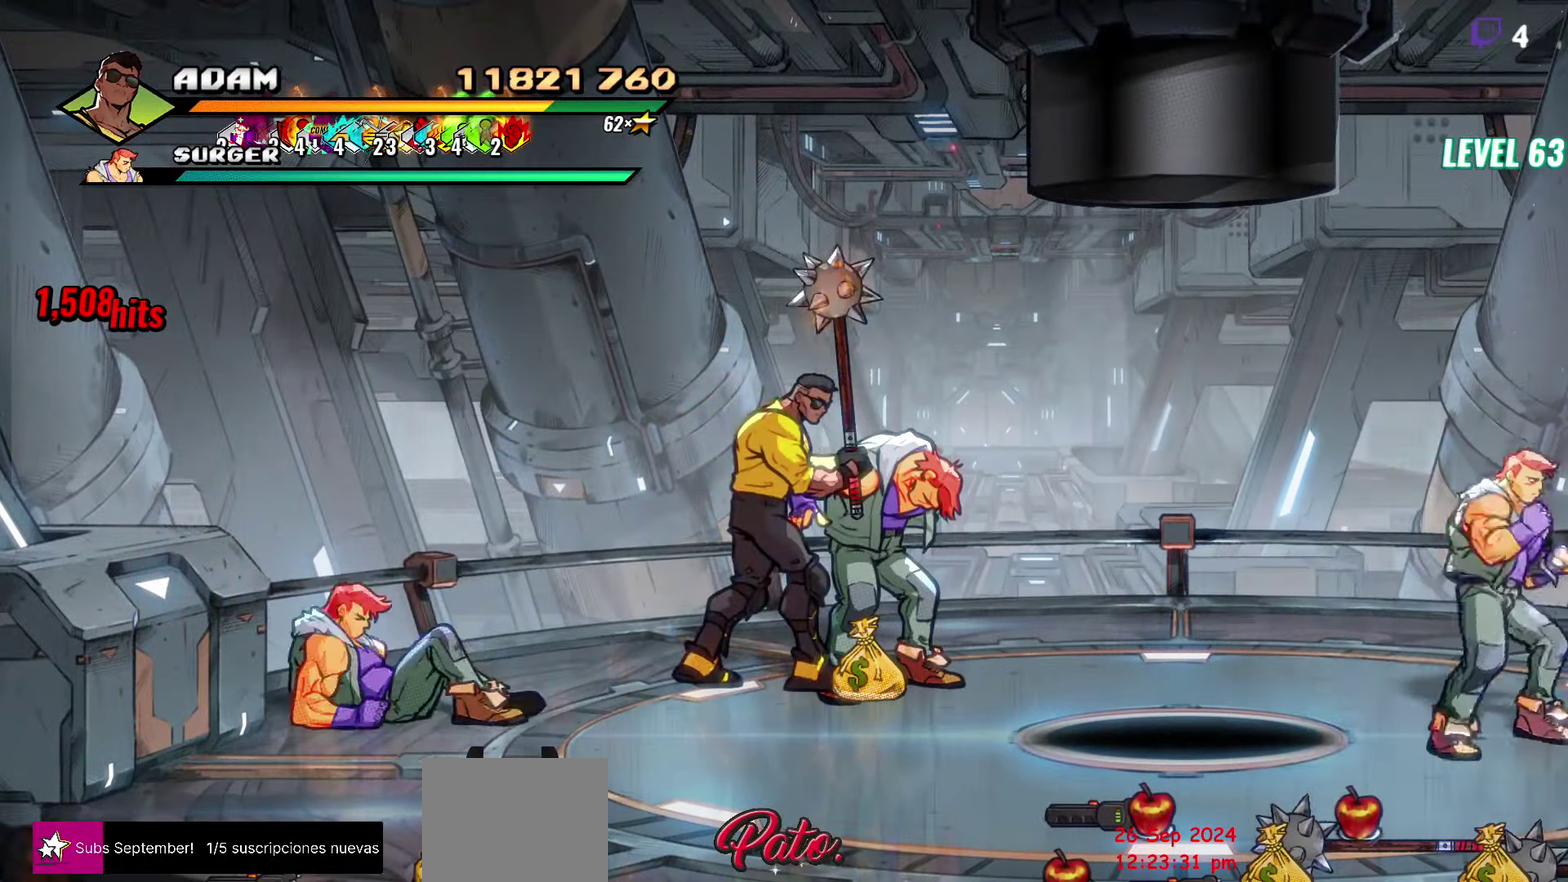
{"buttons": [], "events": [[16, "Y", "down"], [83, "DPAD_LEFT", "up"], [133, "Y", "up"]]}
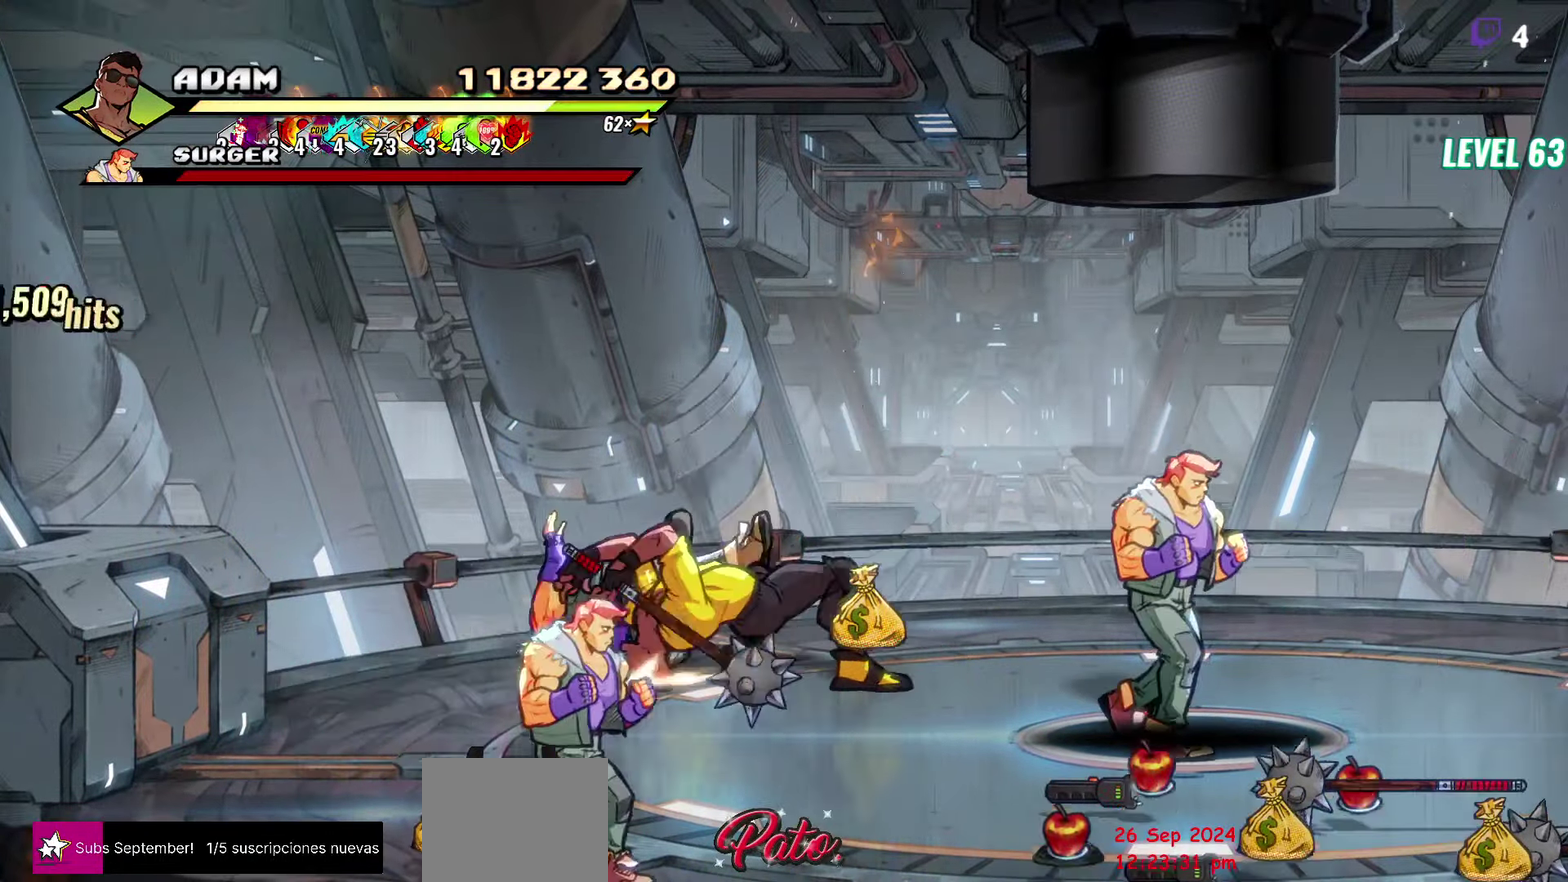
{"buttons": ["DPAD_RIGHT"], "events": [[400, "DPAD_RIGHT", "down"]]}
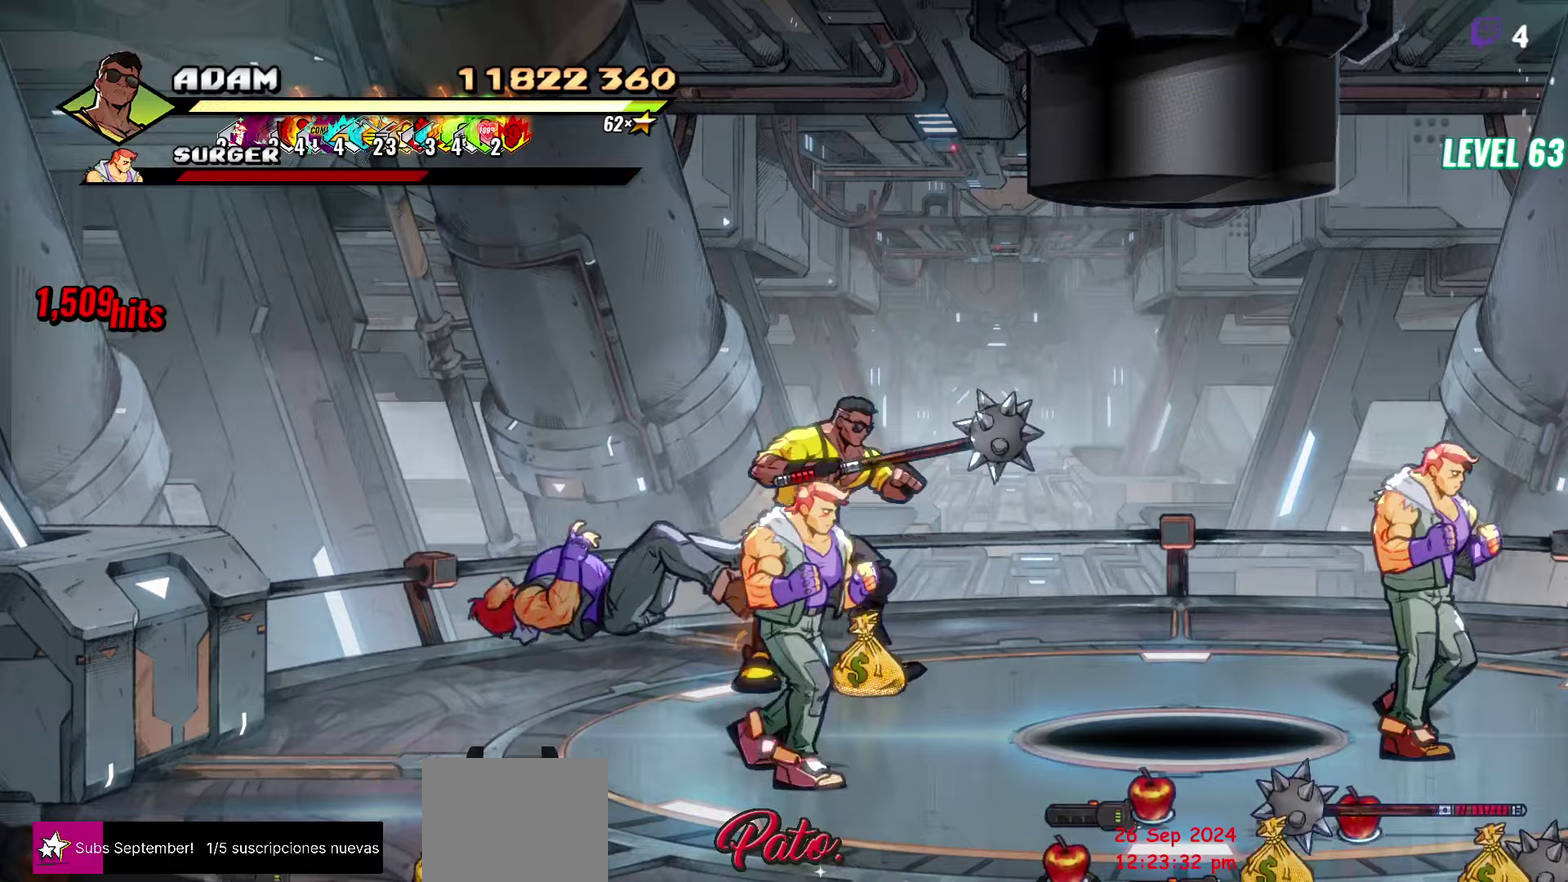
{"buttons": [], "events": [[33, "B", "down"], [100, "DPAD_RIGHT", "up"], [133, "B", "up"], [183, "L1", "down"], [300, "L1", "up"]]}
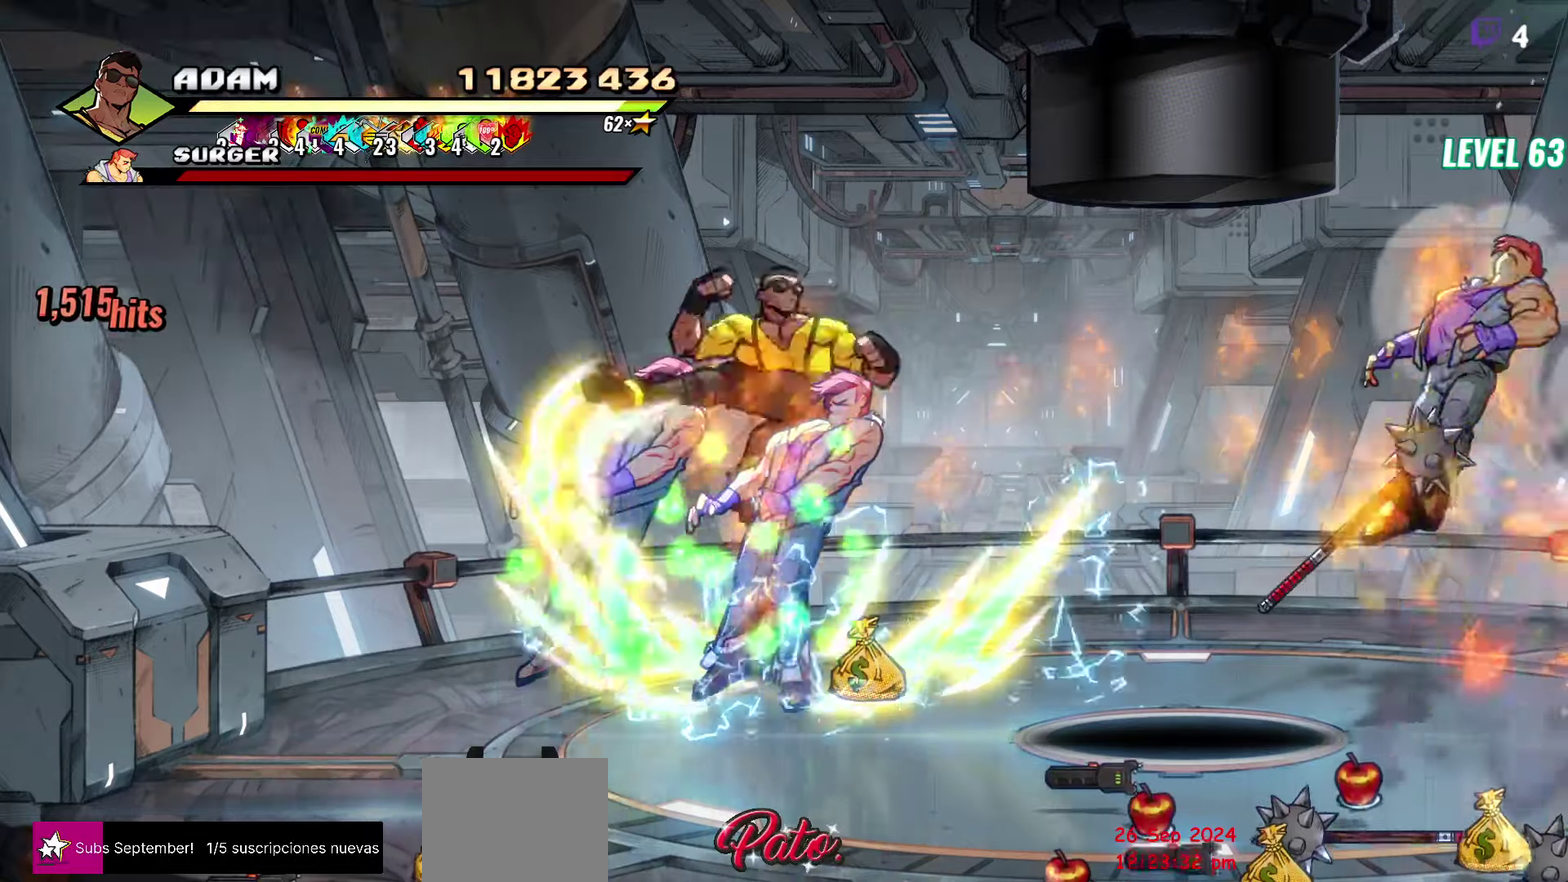
{"buttons": [], "events": [[67, "Y", "down"], [167, "Y", "up"]]}
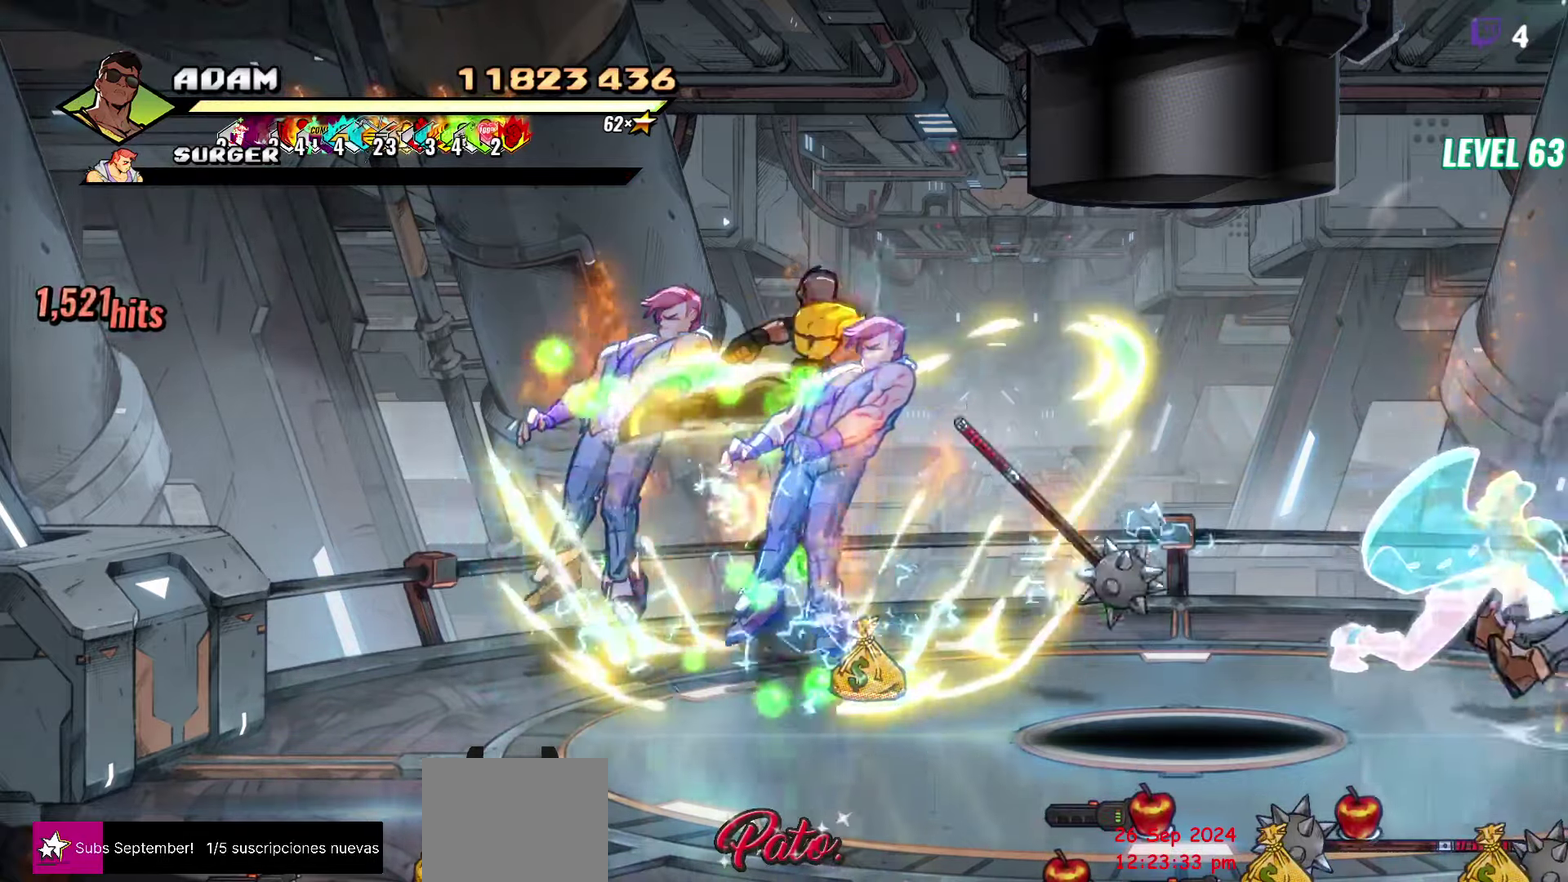
{"buttons": ["DPAD_DOWN", "DPAD_RIGHT"], "events": [[67, "DPAD_DOWN", "down"], [300, "DPAD_RIGHT", "down"]]}
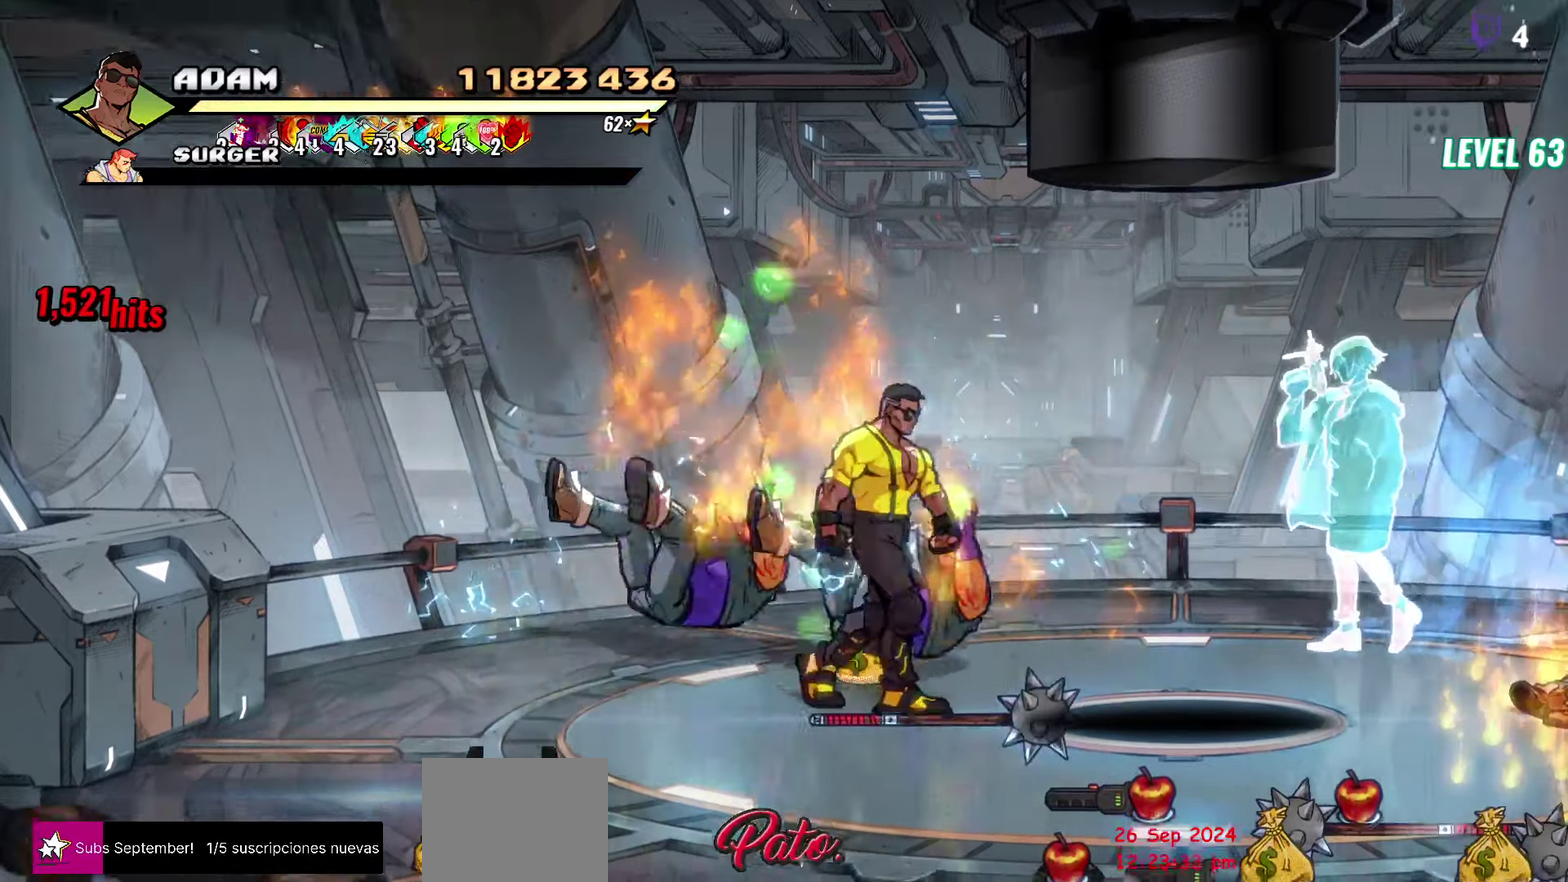
{"buttons": ["DPAD_UP", "DPAD_LEFT"], "events": [[117, "DPAD_RIGHT", "up"], [133, "DPAD_DOWN", "up"], [183, "B", "down"], [250, "B", "up"], [317, "DPAD_LEFT", "down"], [317, "DPAD_UP", "down"]]}
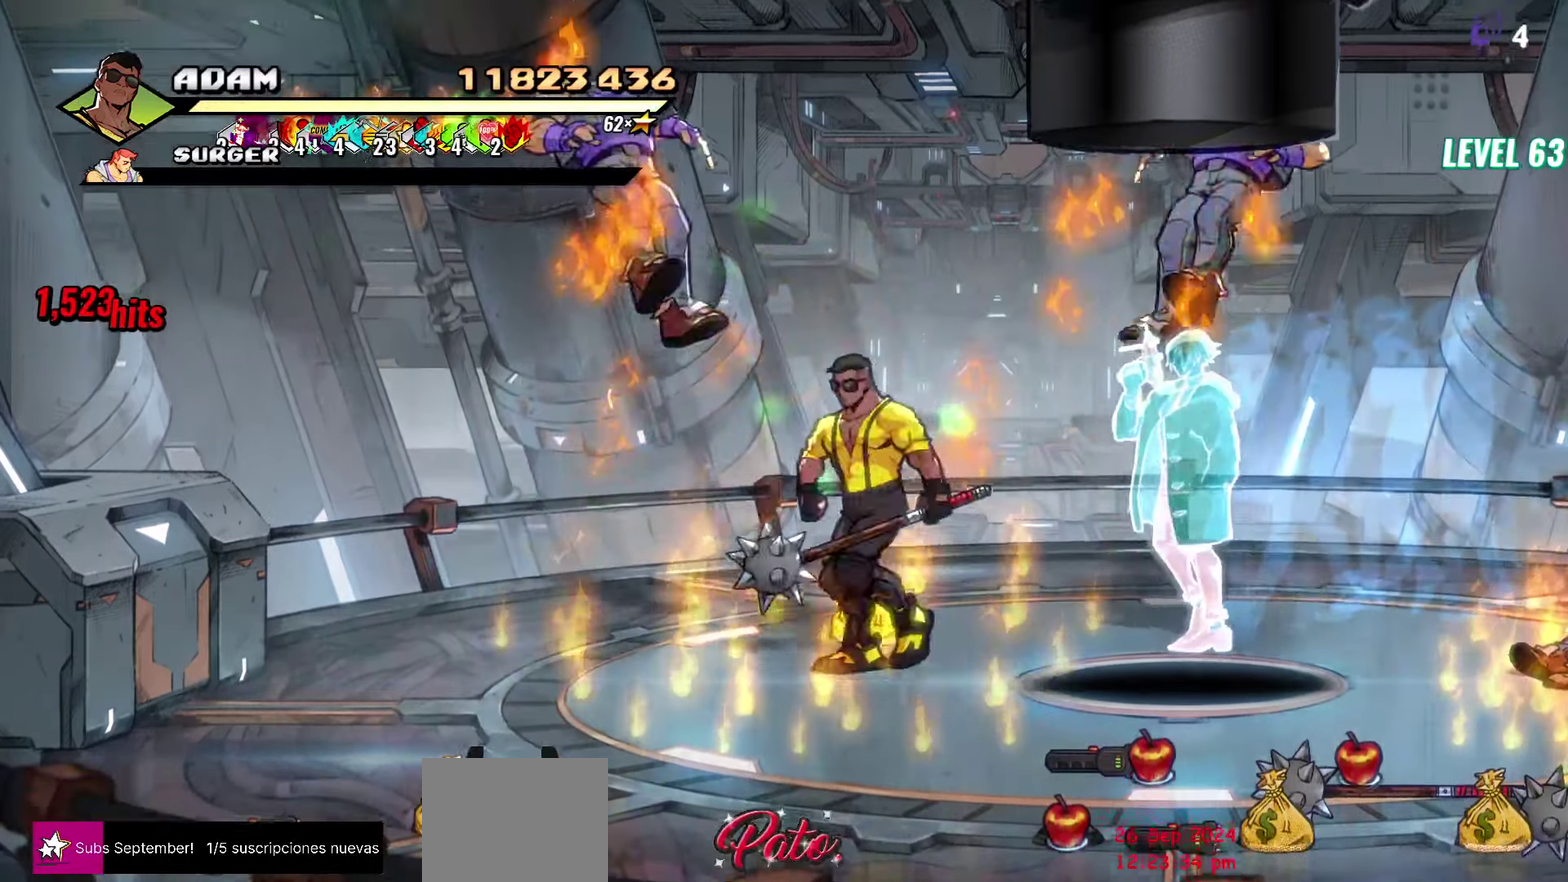
{"buttons": ["DPAD_DOWN", "DPAD_LEFT"], "events": [[17, "DPAD_LEFT", "up"], [67, "DPAD_UP", "up"], [100, "B", "down"], [200, "B", "up"], [250, "DPAD_LEFT", "down"], [317, "DPAD_DOWN", "down"]]}